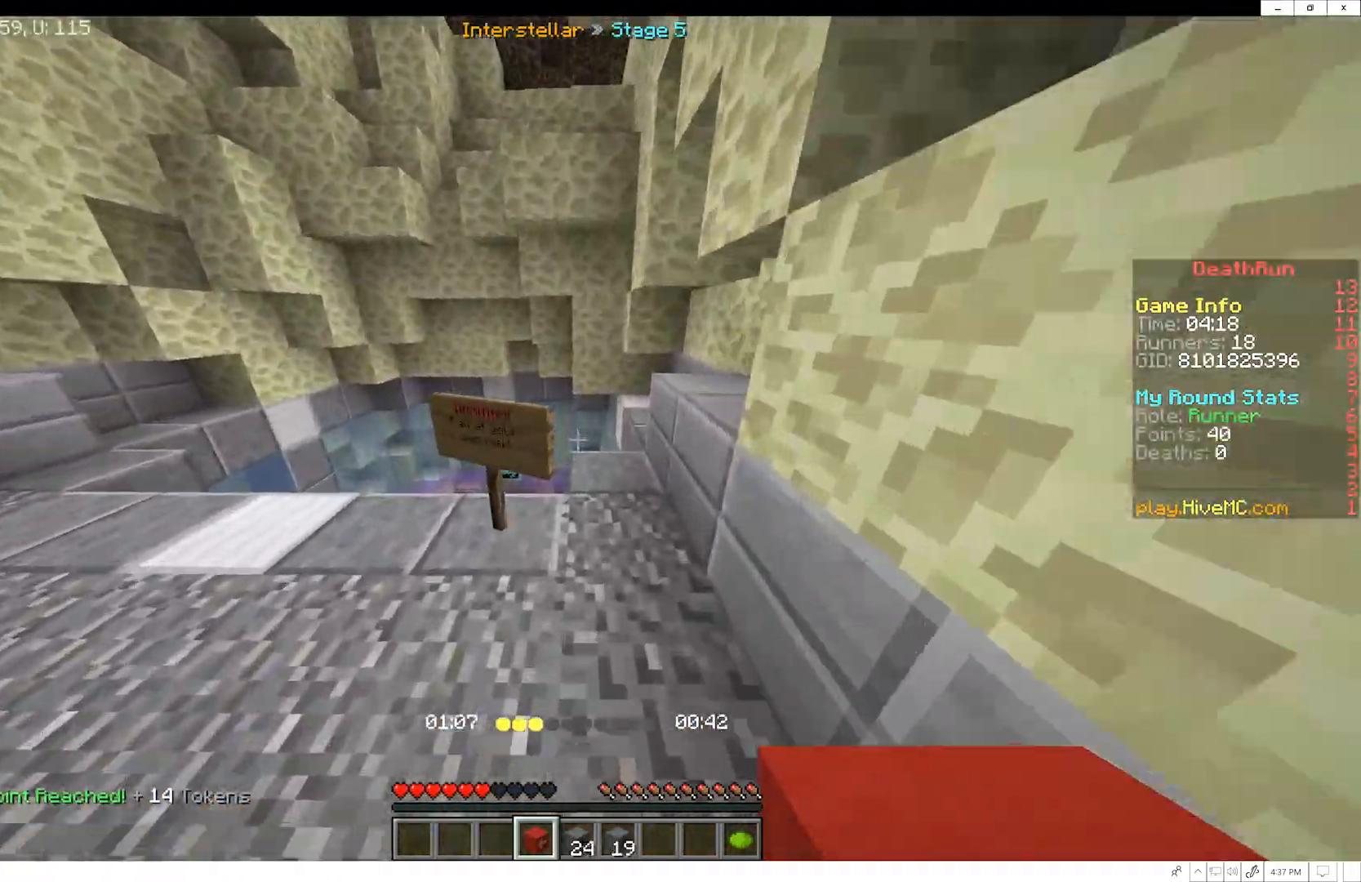
Gameplay with keyboard and mouse; each line is a JSON object with the keys and mouse buttons held at the frame after it. "events" lists presses ("down") and releases ("up") of "a", "d", "s", "w", "mouse_left" and "mouse_right" between this image and that frame as [ms after this image, input, new state], when the widget could be followed in between. "mouse_left", "mouse_right" = the "left", "right" buttons of the "mouse" list. No other keys are recorded. Fast repeated clicks can show as one long hold. Mouse movement is not recorded.
{"keys": ["w"], "mouse": [], "events": []}
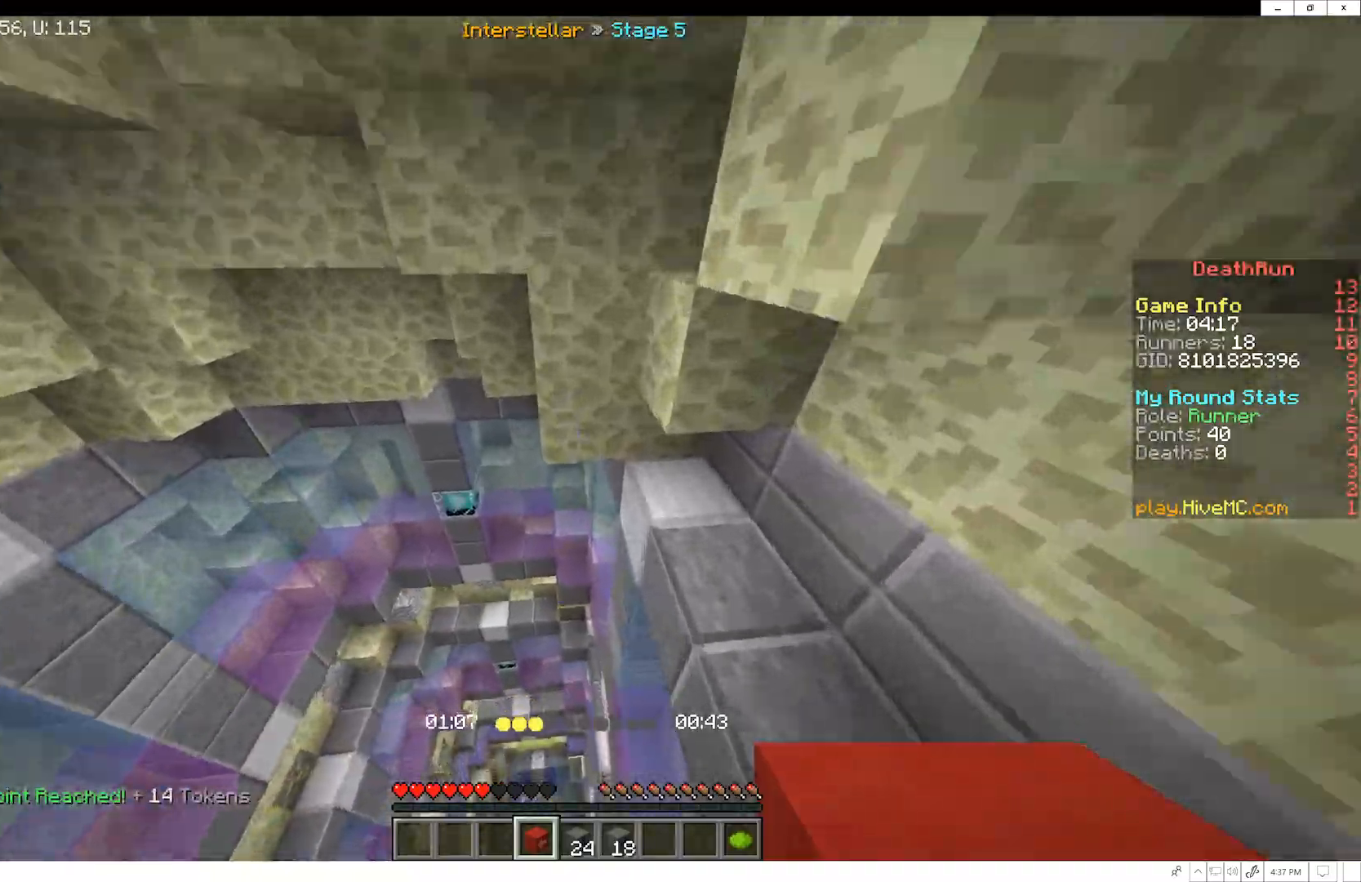
{"keys": [], "mouse": [], "events": [[133, "w", "up"]]}
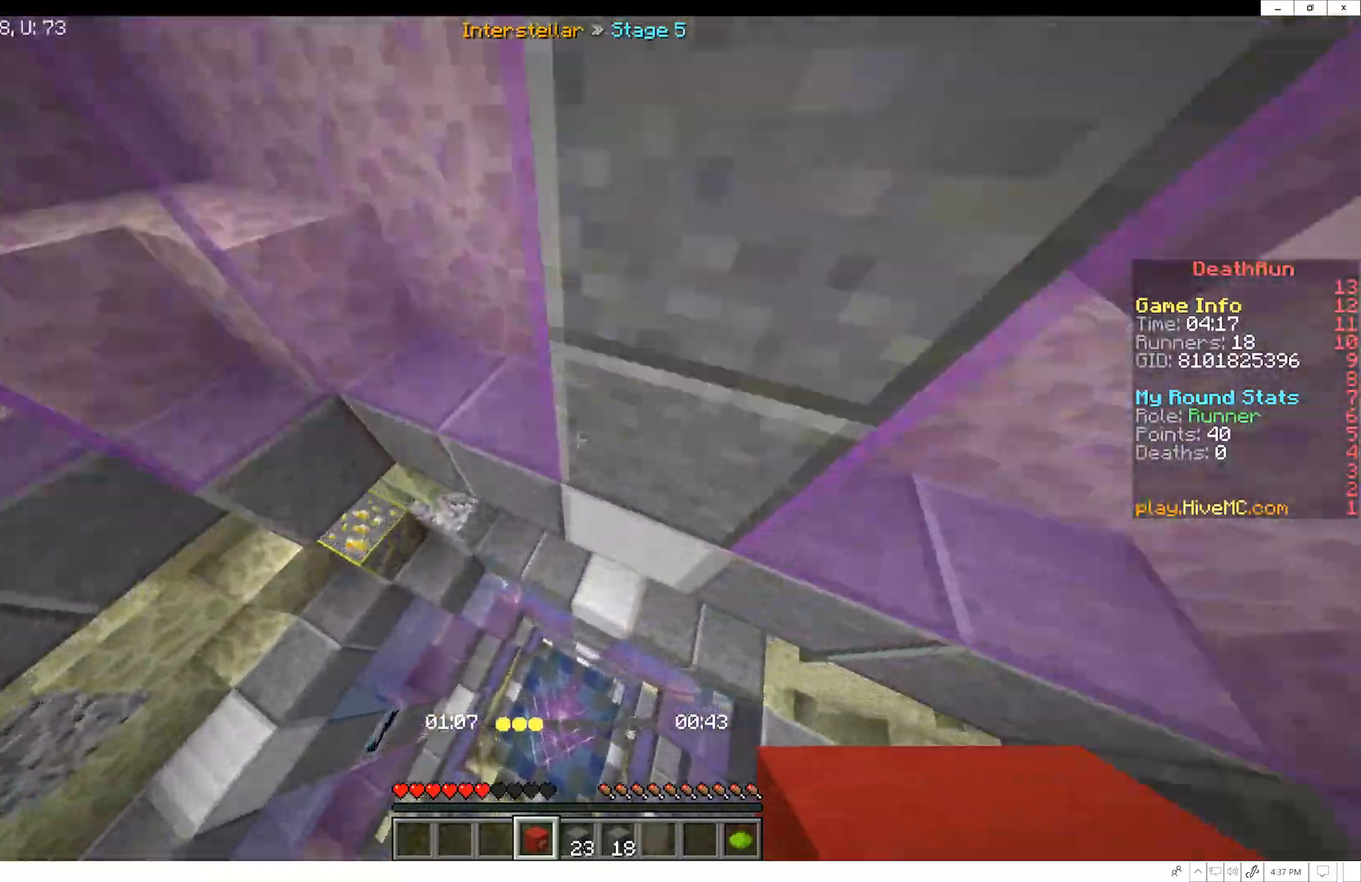
{"keys": [], "mouse": [], "events": []}
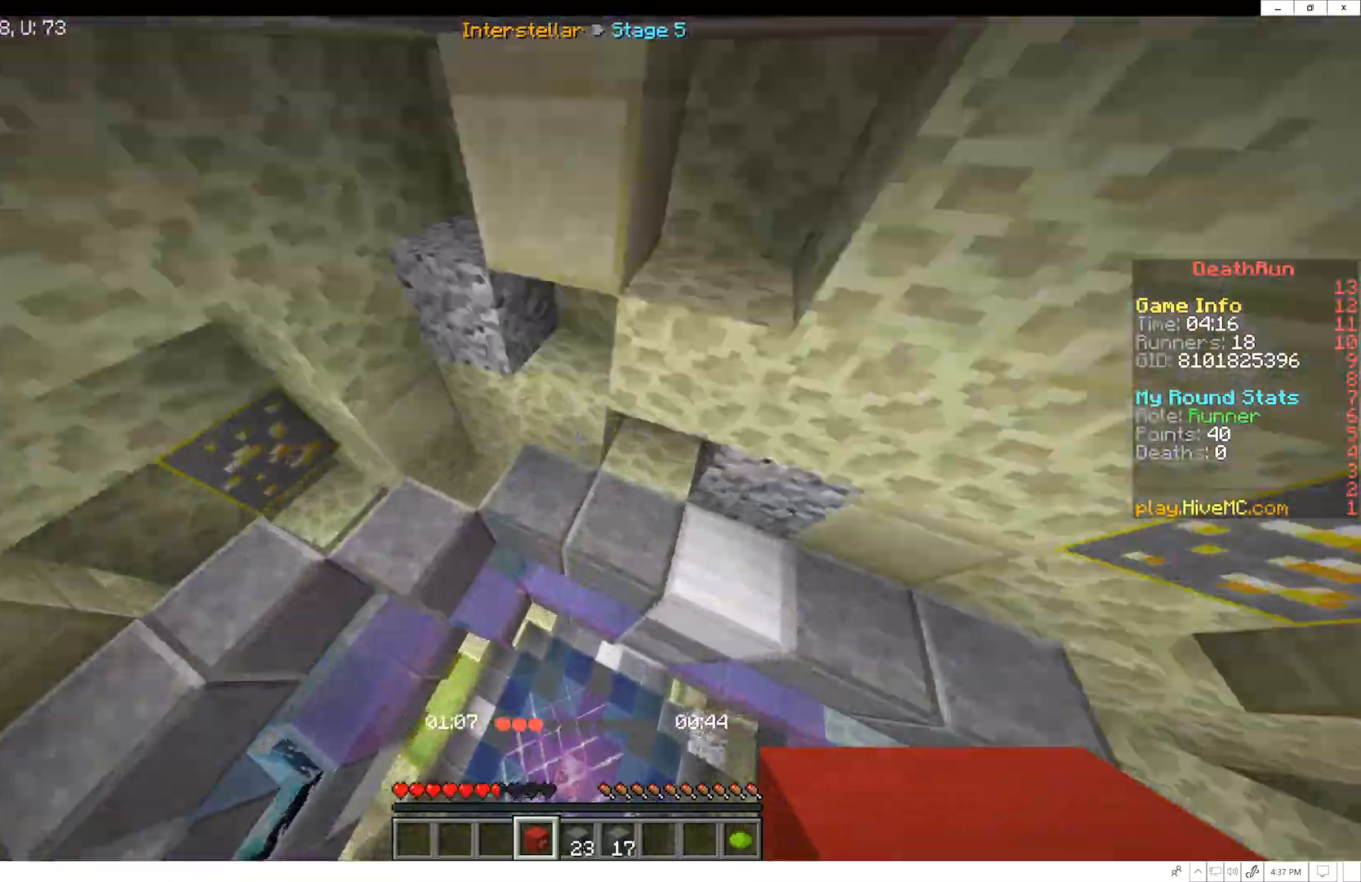
{"keys": ["w"], "mouse": [], "events": [[367, "w", "down"]]}
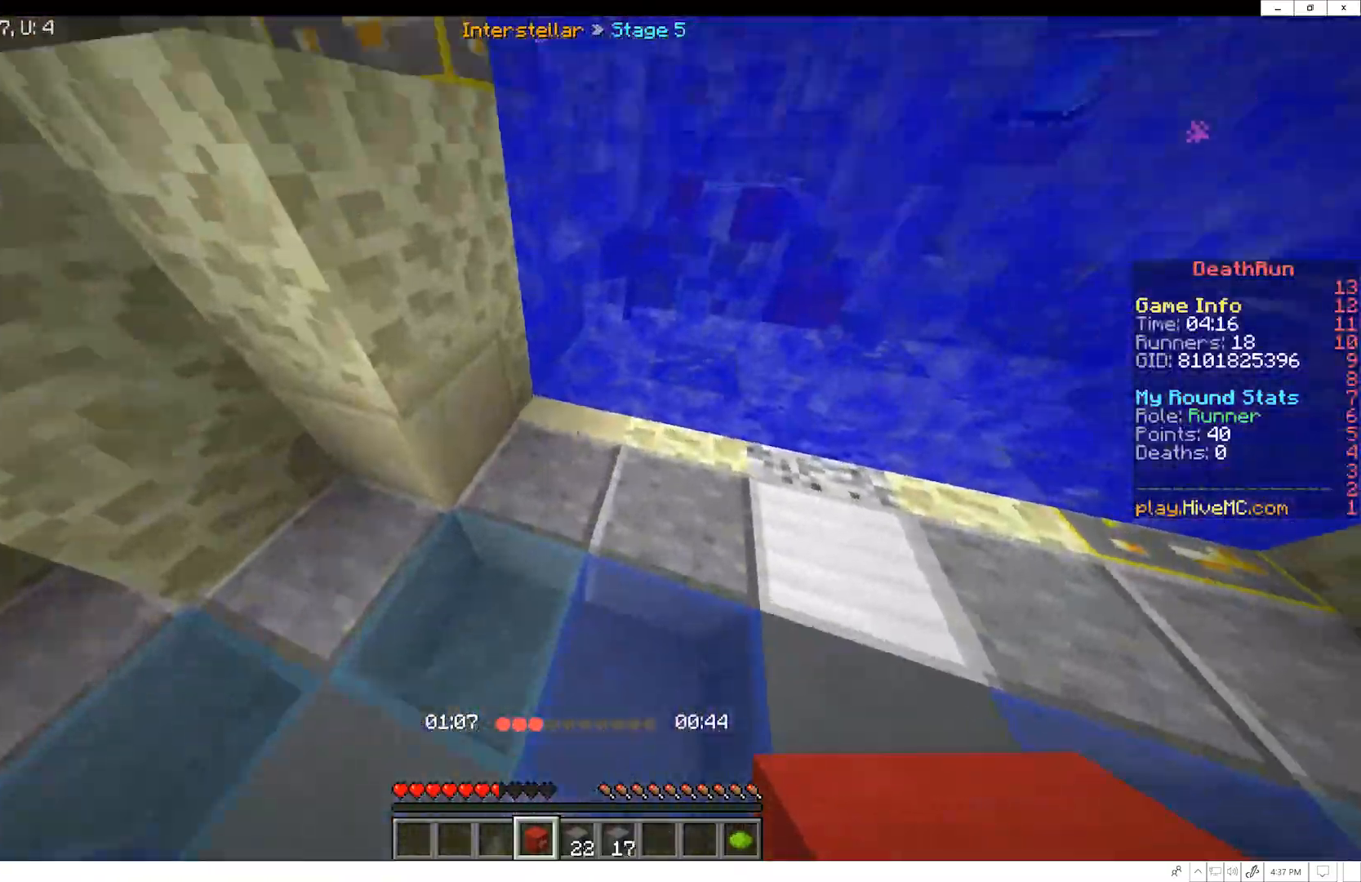
{"keys": ["w"], "mouse": [], "events": []}
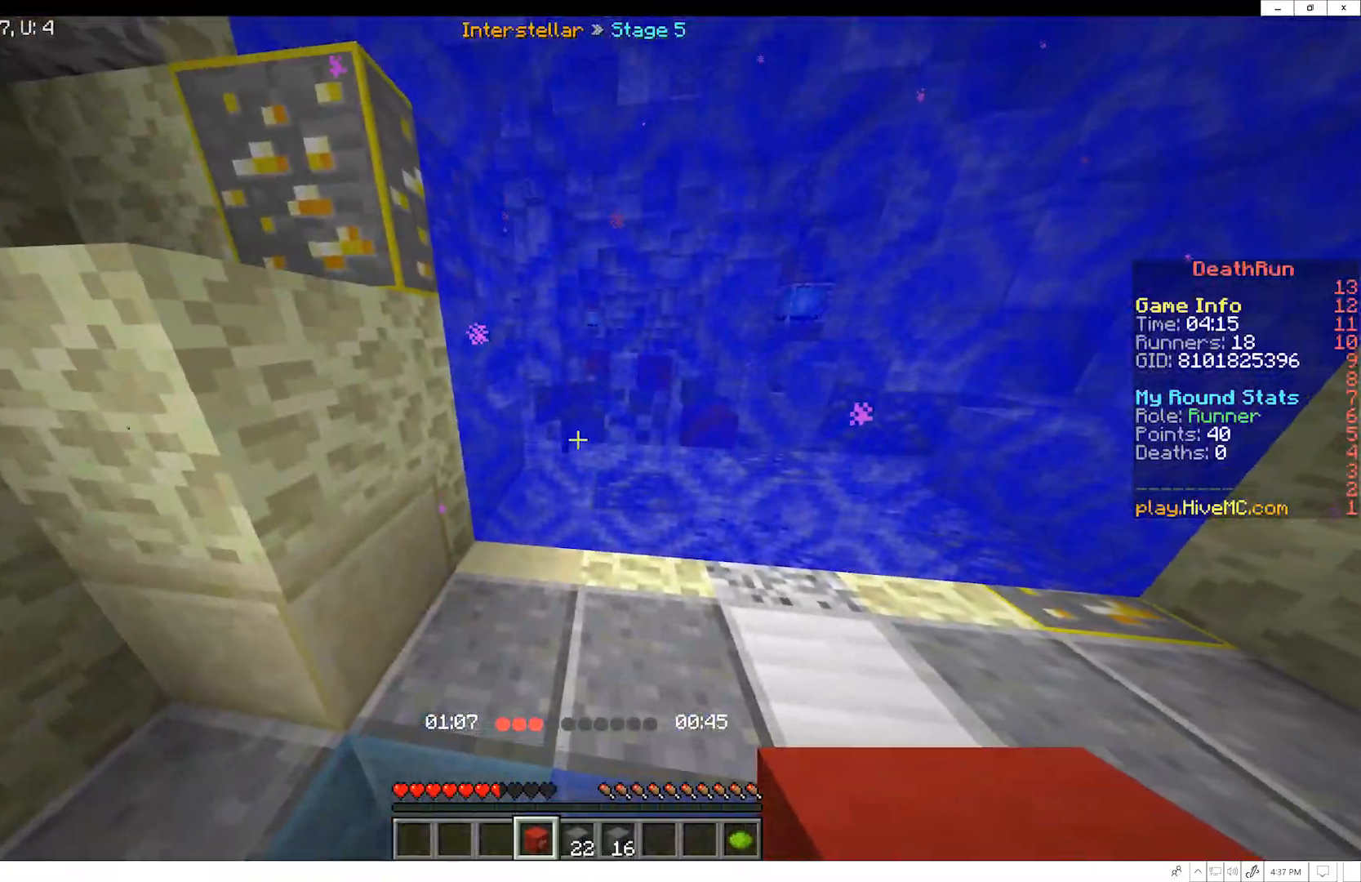
{"keys": ["w"], "mouse": [], "events": []}
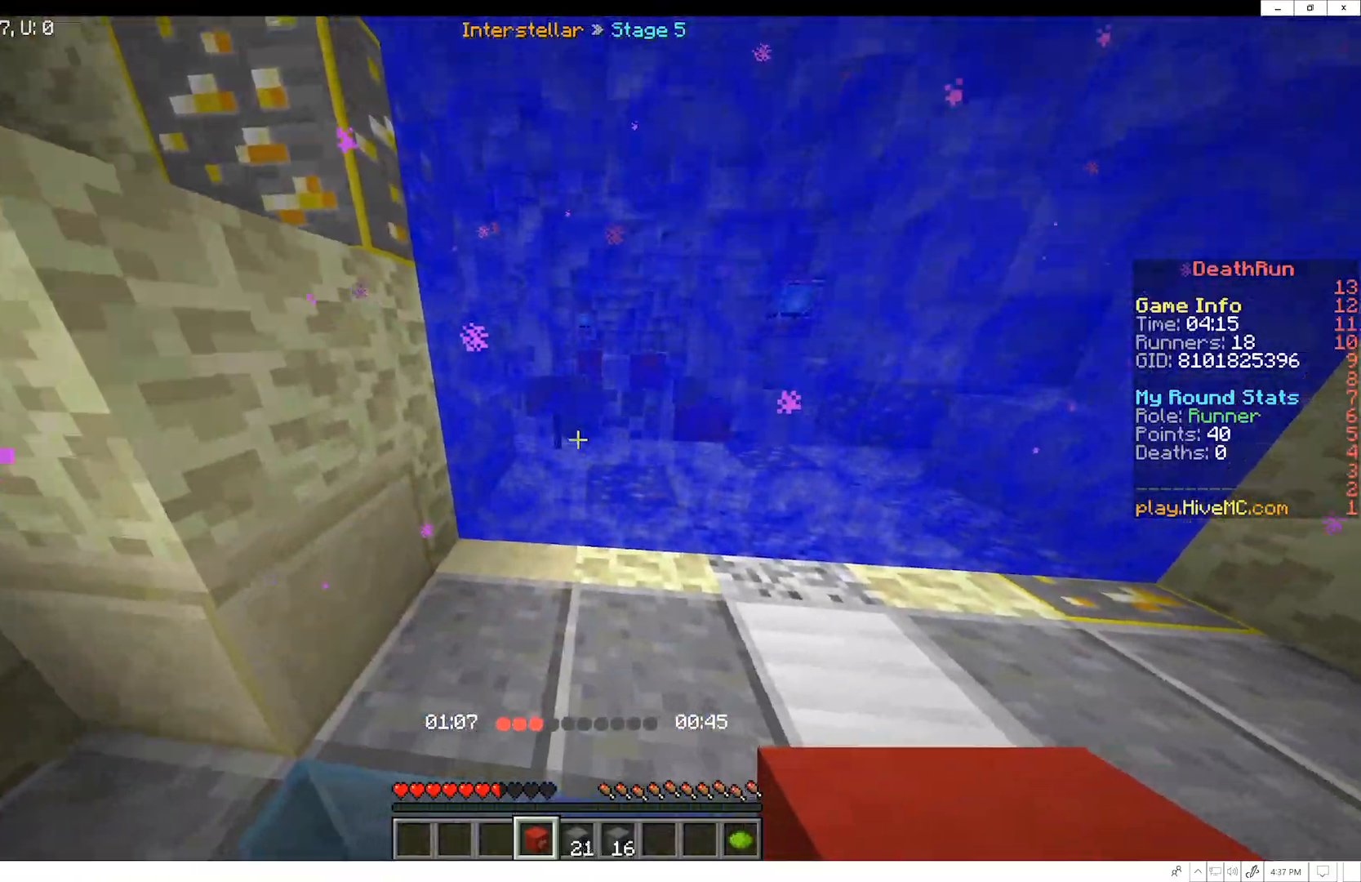
{"keys": ["w"], "mouse": [], "events": []}
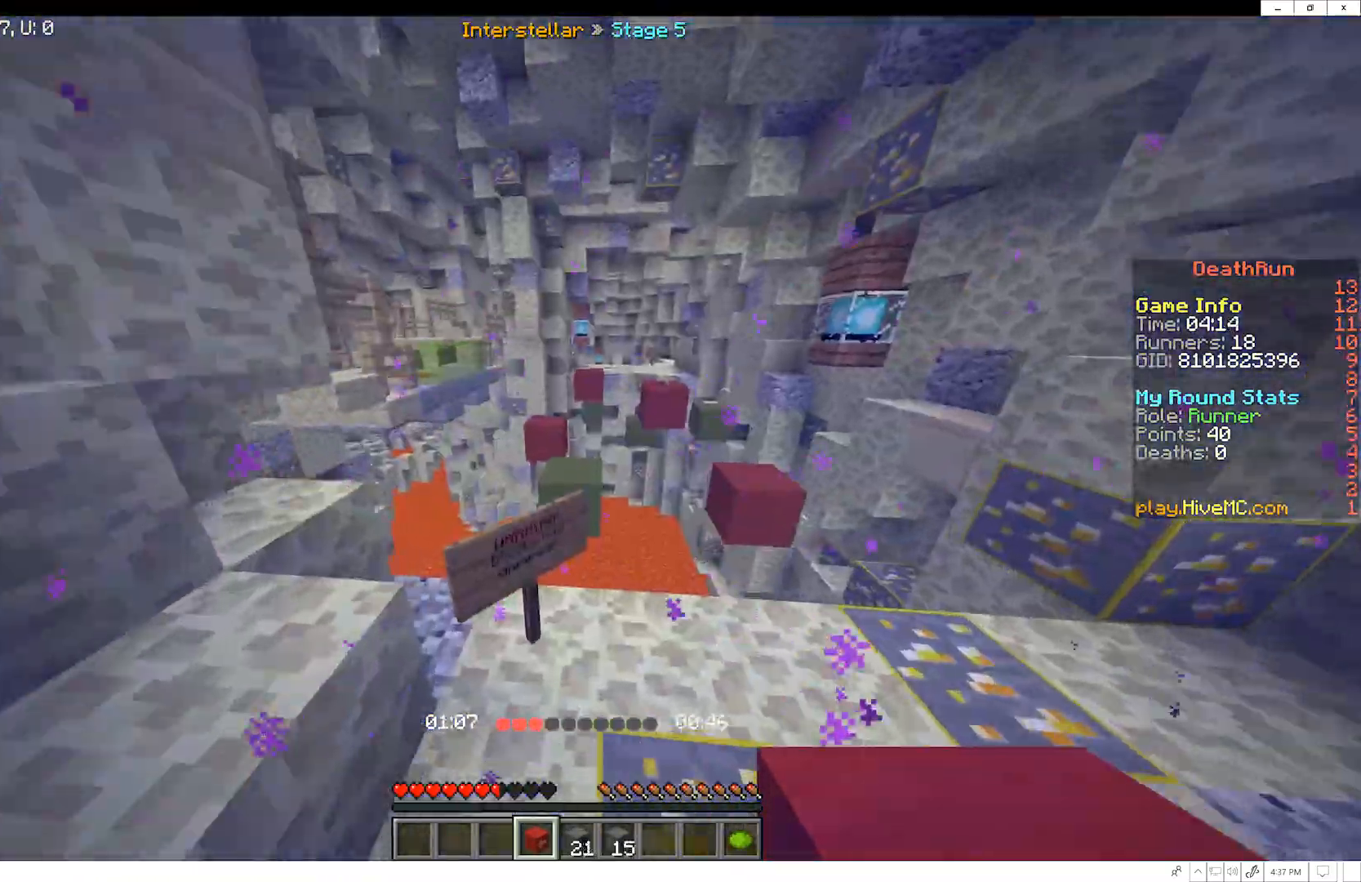
{"keys": ["w"], "mouse": [], "events": []}
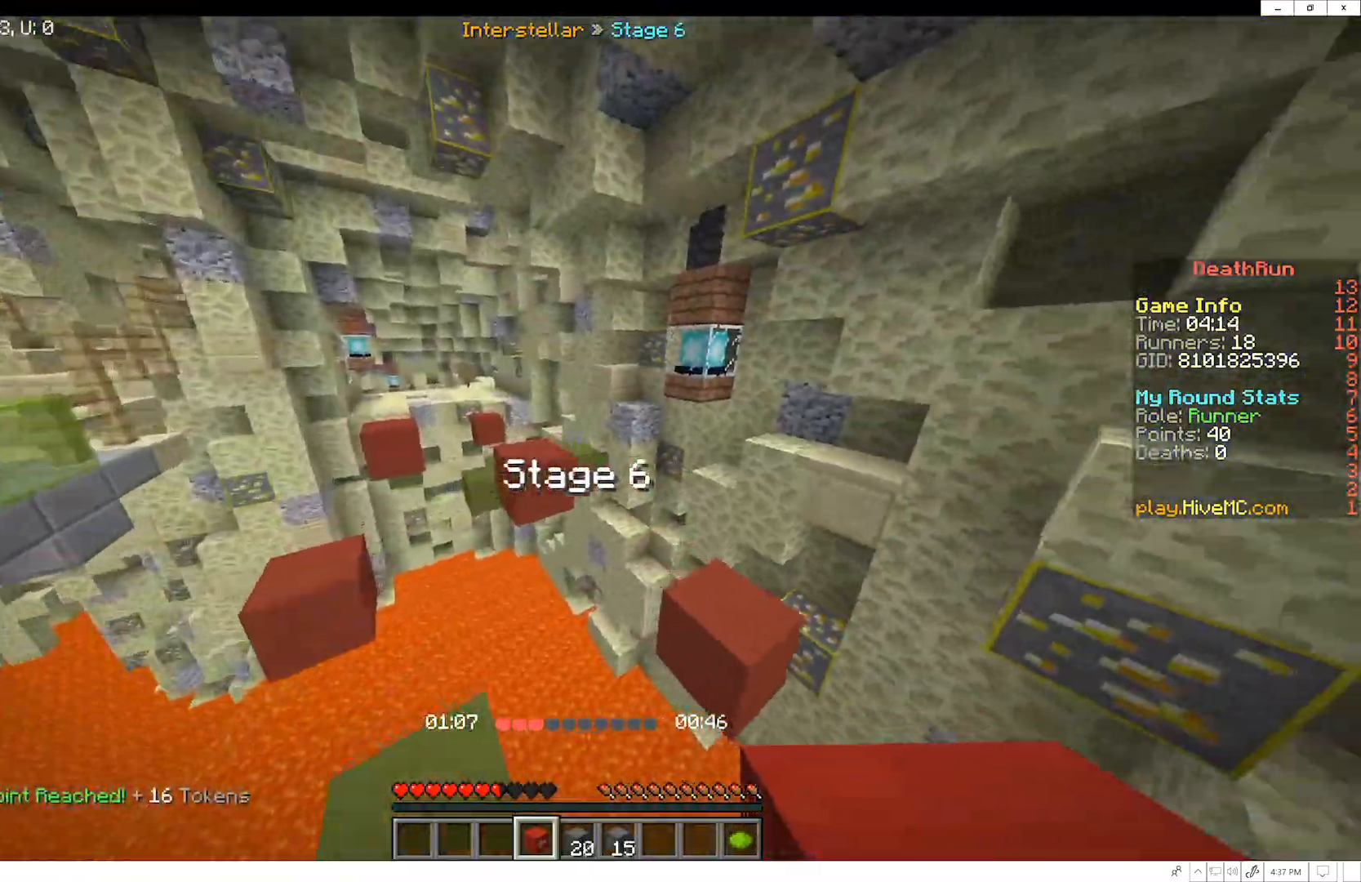
{"keys": ["w"], "mouse": [], "events": []}
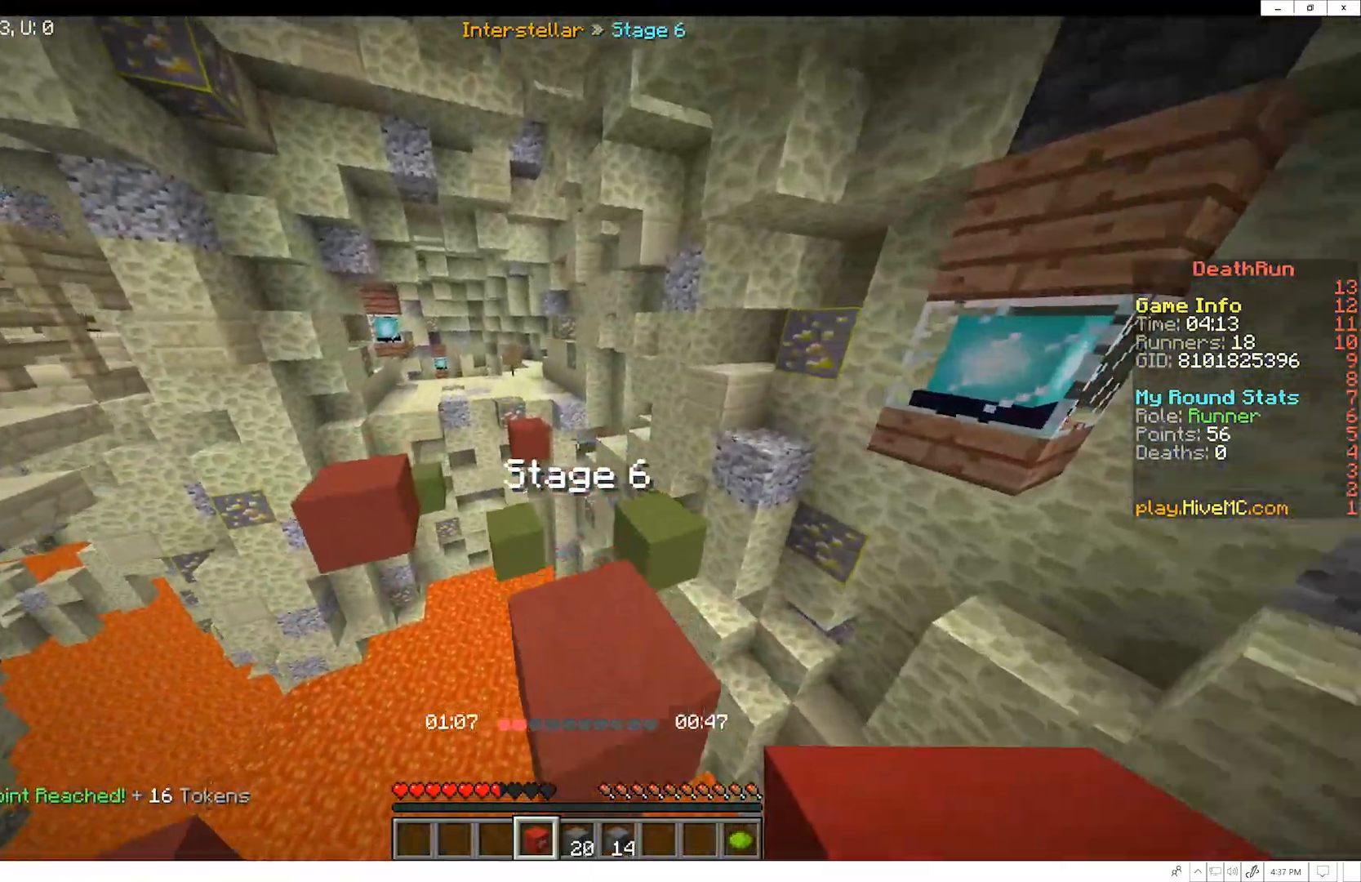
{"keys": ["w"], "mouse": [], "events": []}
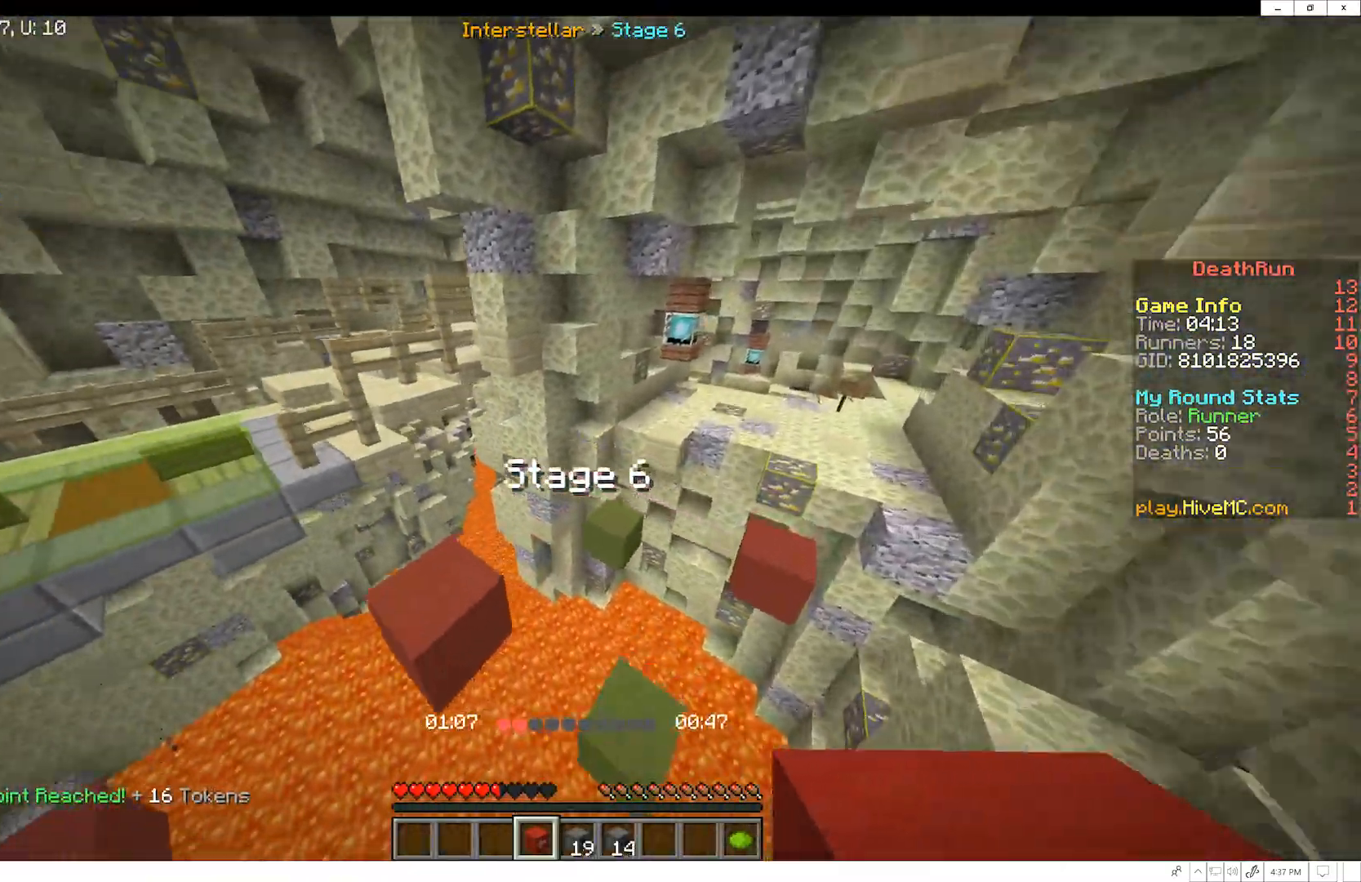
{"keys": ["w"], "mouse": [], "events": []}
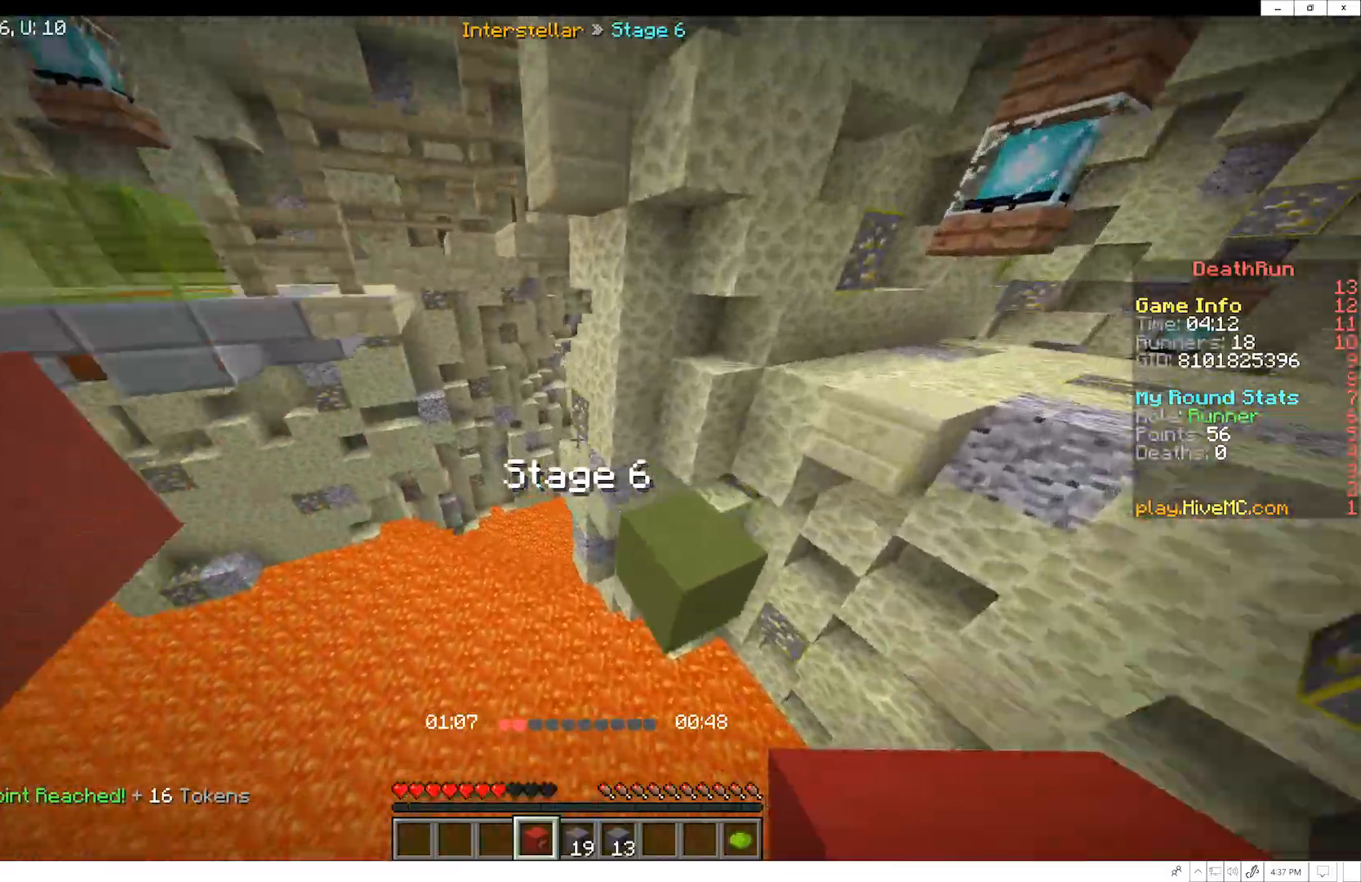
{"keys": ["w"], "mouse": [], "events": []}
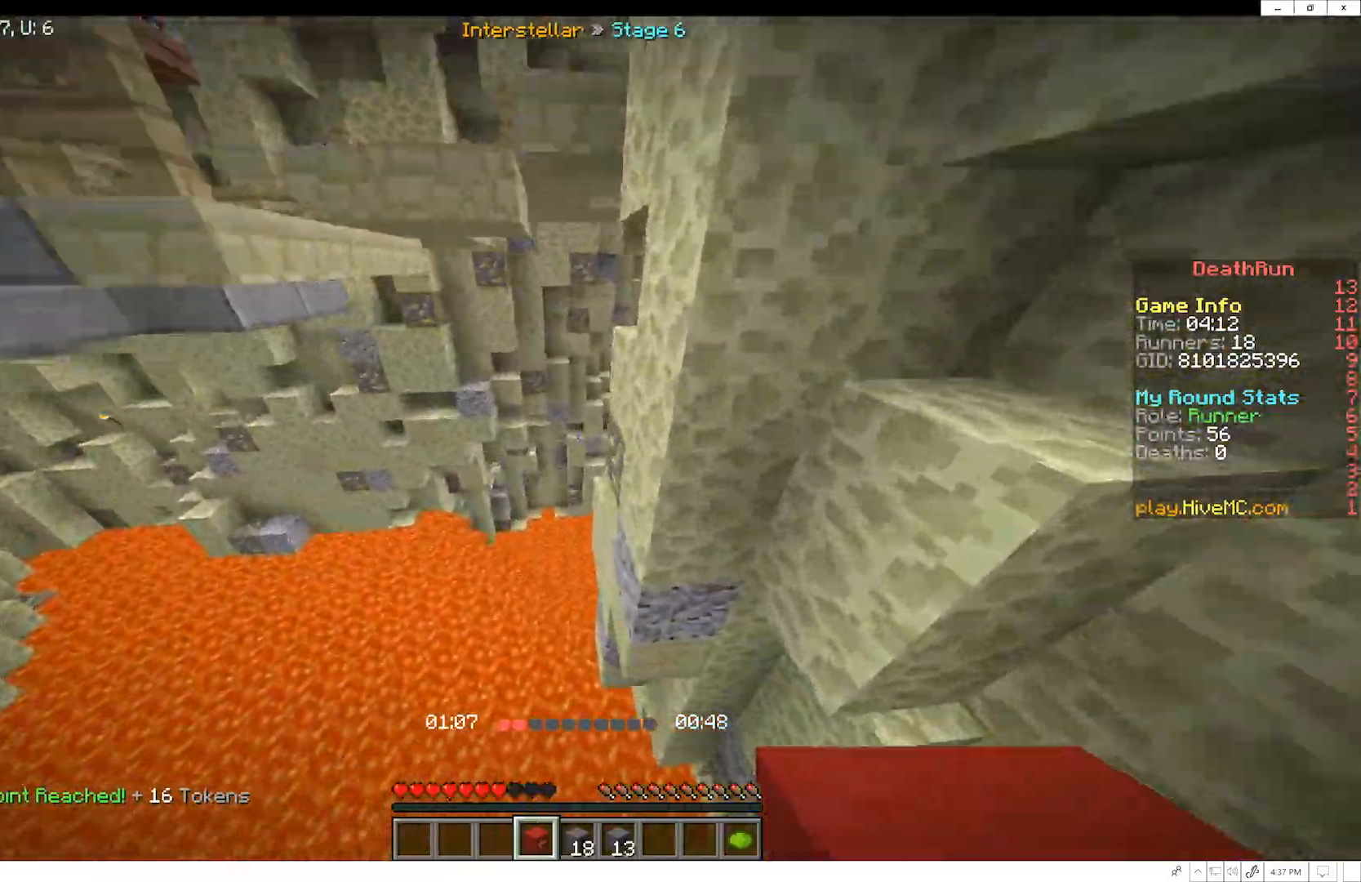
{"keys": ["w"], "mouse": [], "events": []}
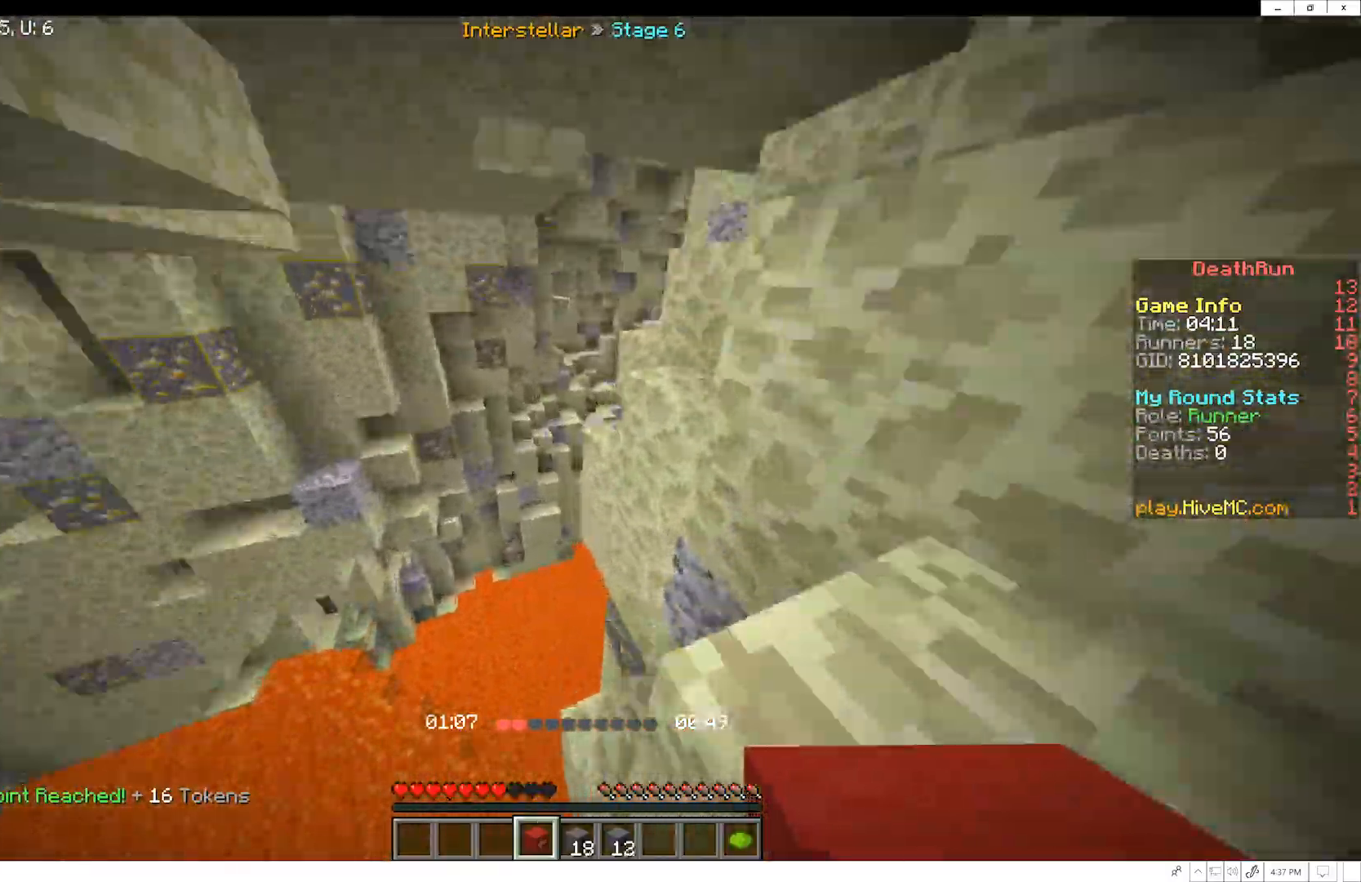
{"keys": ["a", "w"], "mouse": [], "events": [[333, "a", "down"]]}
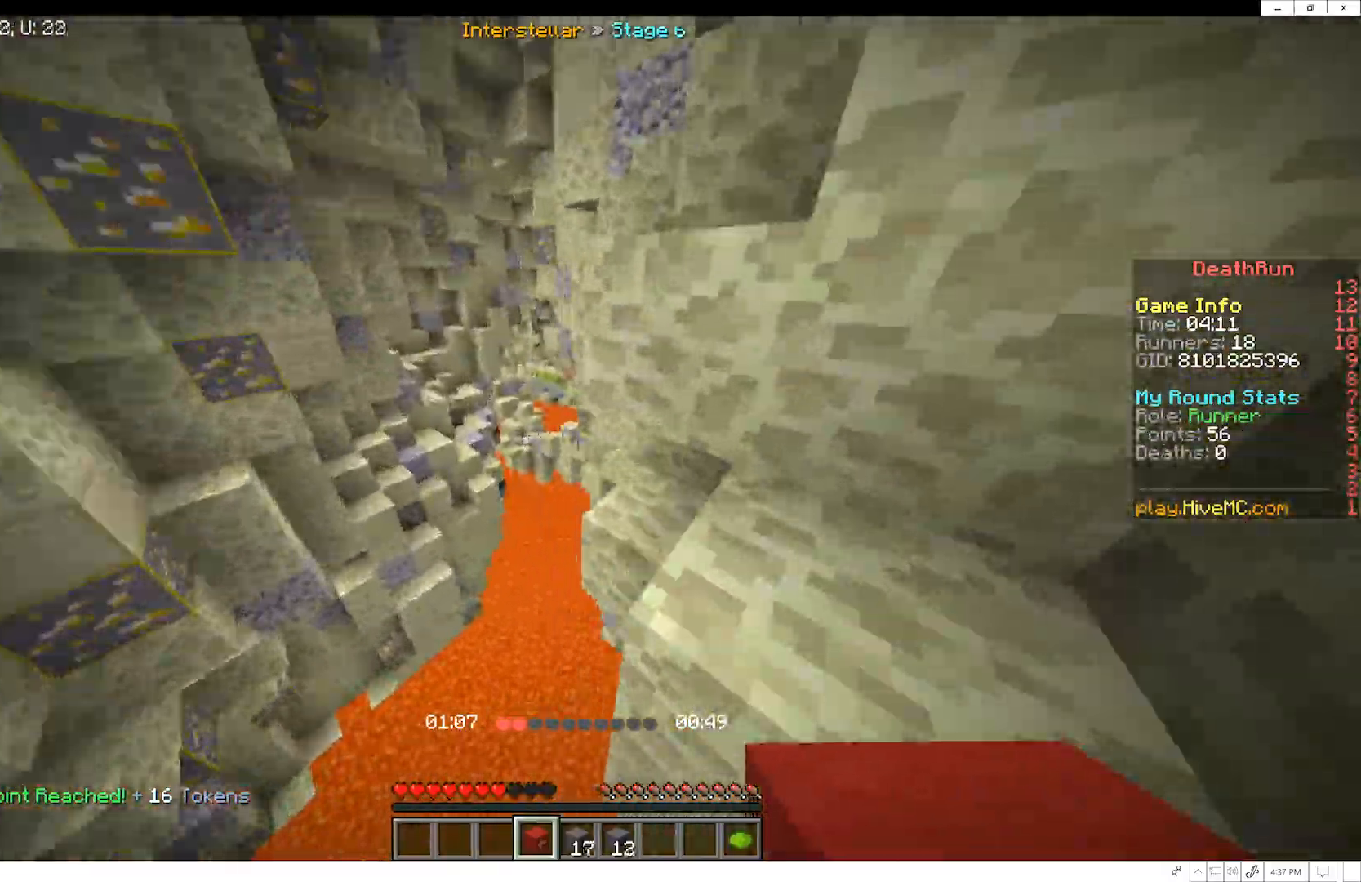
{"keys": ["w"], "mouse": [], "events": [[233, "a", "up"], [267, "mouse_right", "down"], [433, "mouse_right", "up"]]}
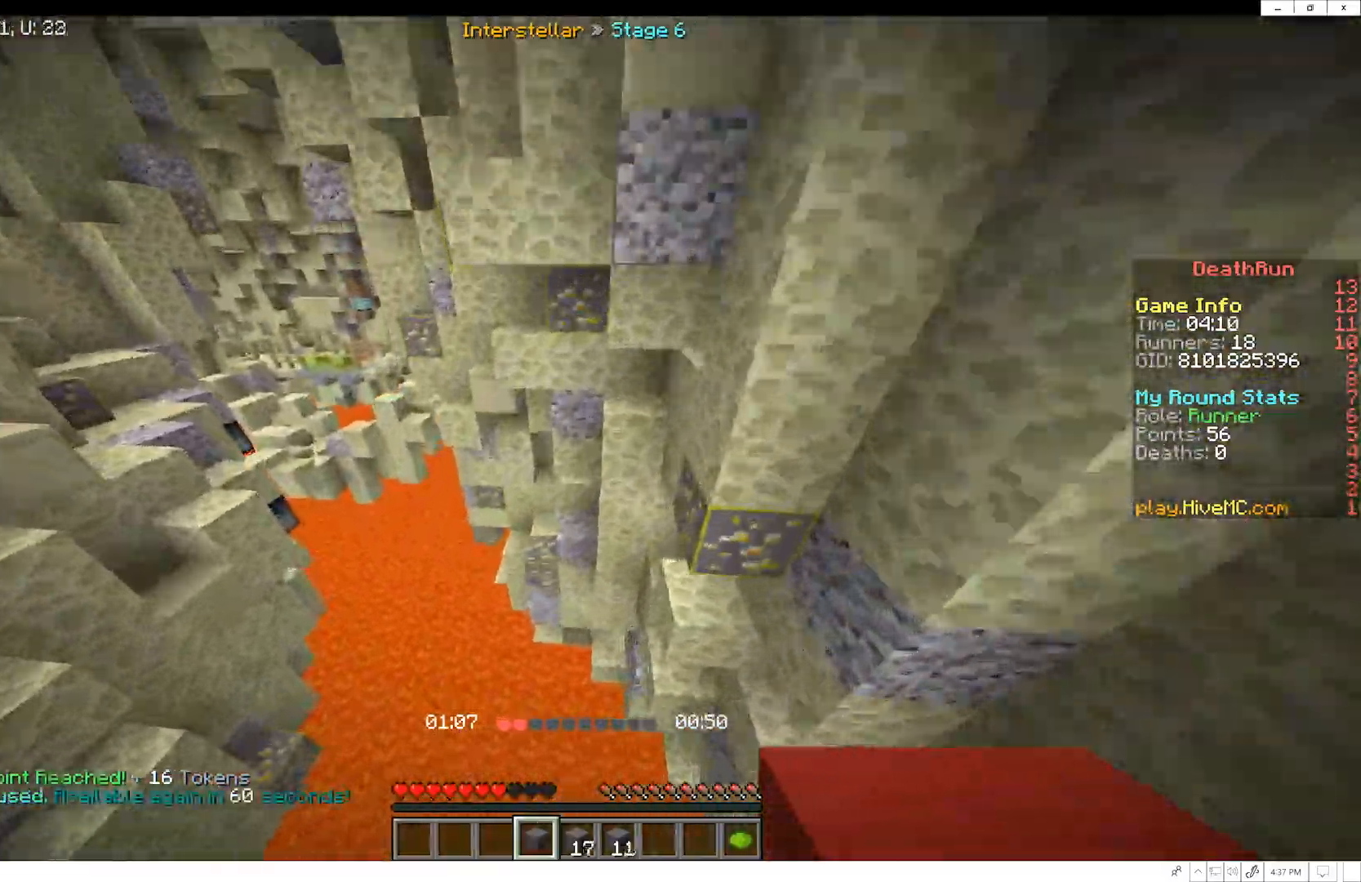
{"keys": ["a", "w"], "mouse": [], "events": [[200, "a", "down"]]}
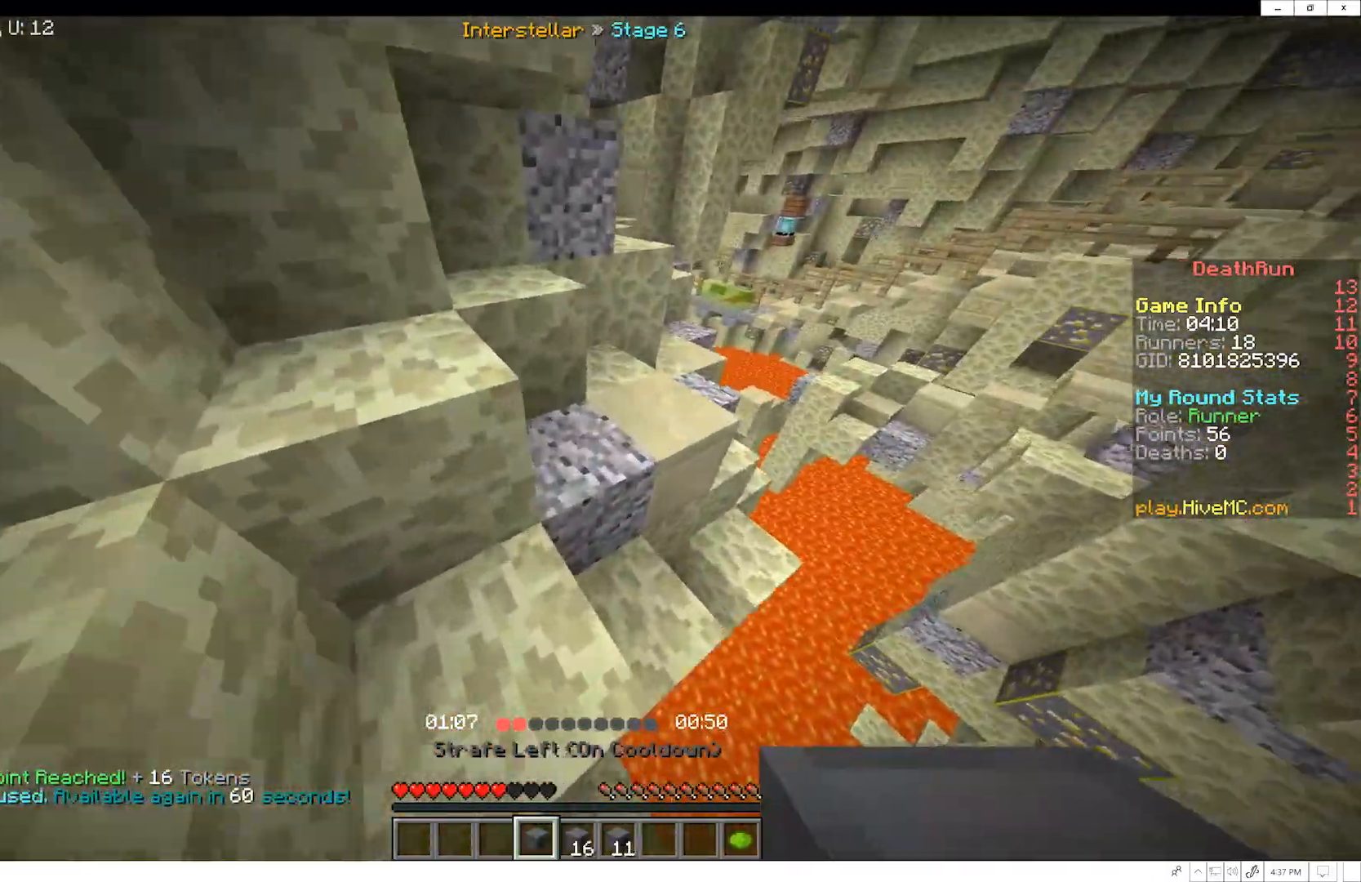
{"keys": ["w"], "mouse": [], "events": [[100, "a", "up"]]}
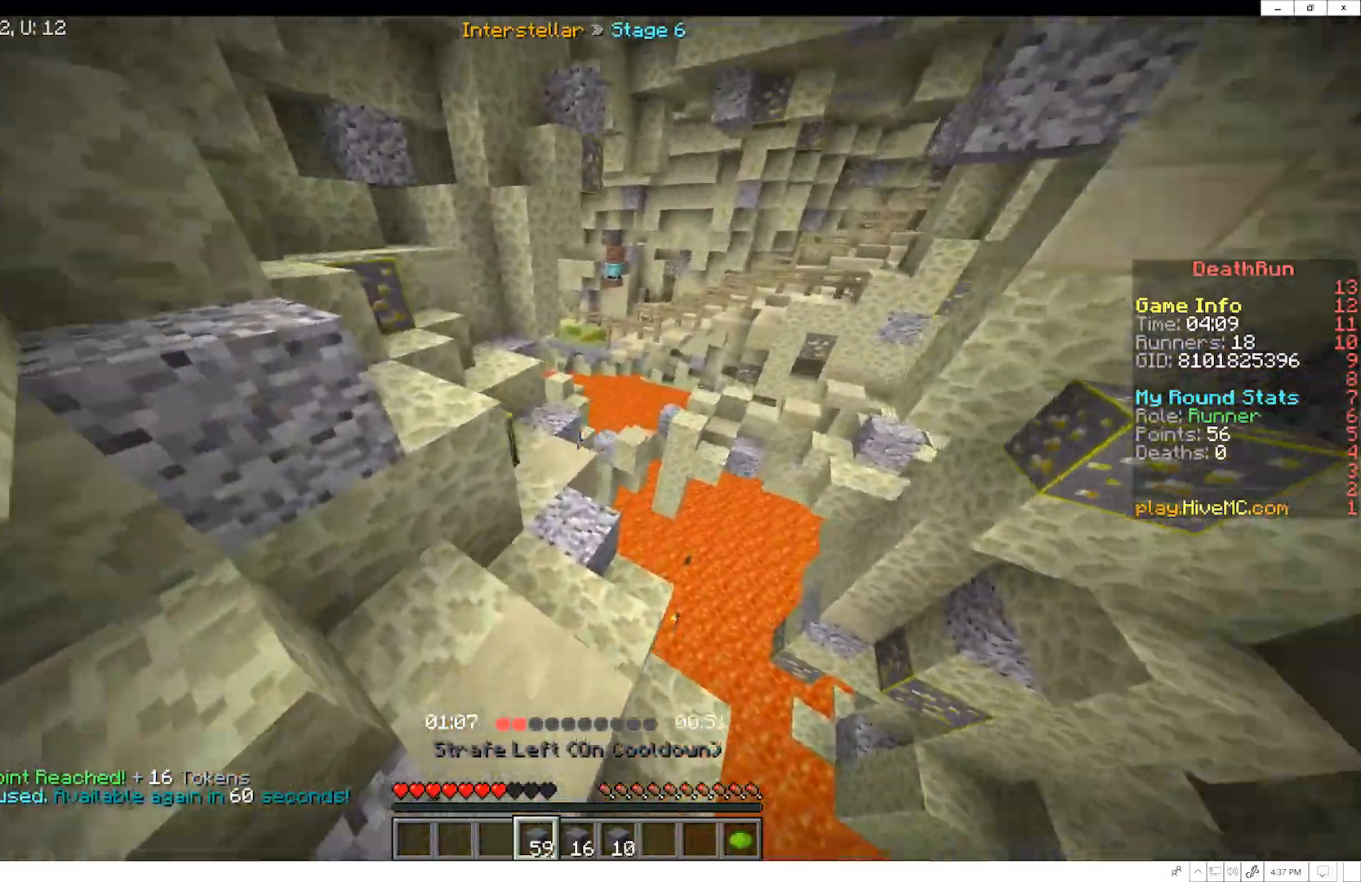
{"keys": ["a", "w"], "mouse": [], "events": [[367, "a", "down"]]}
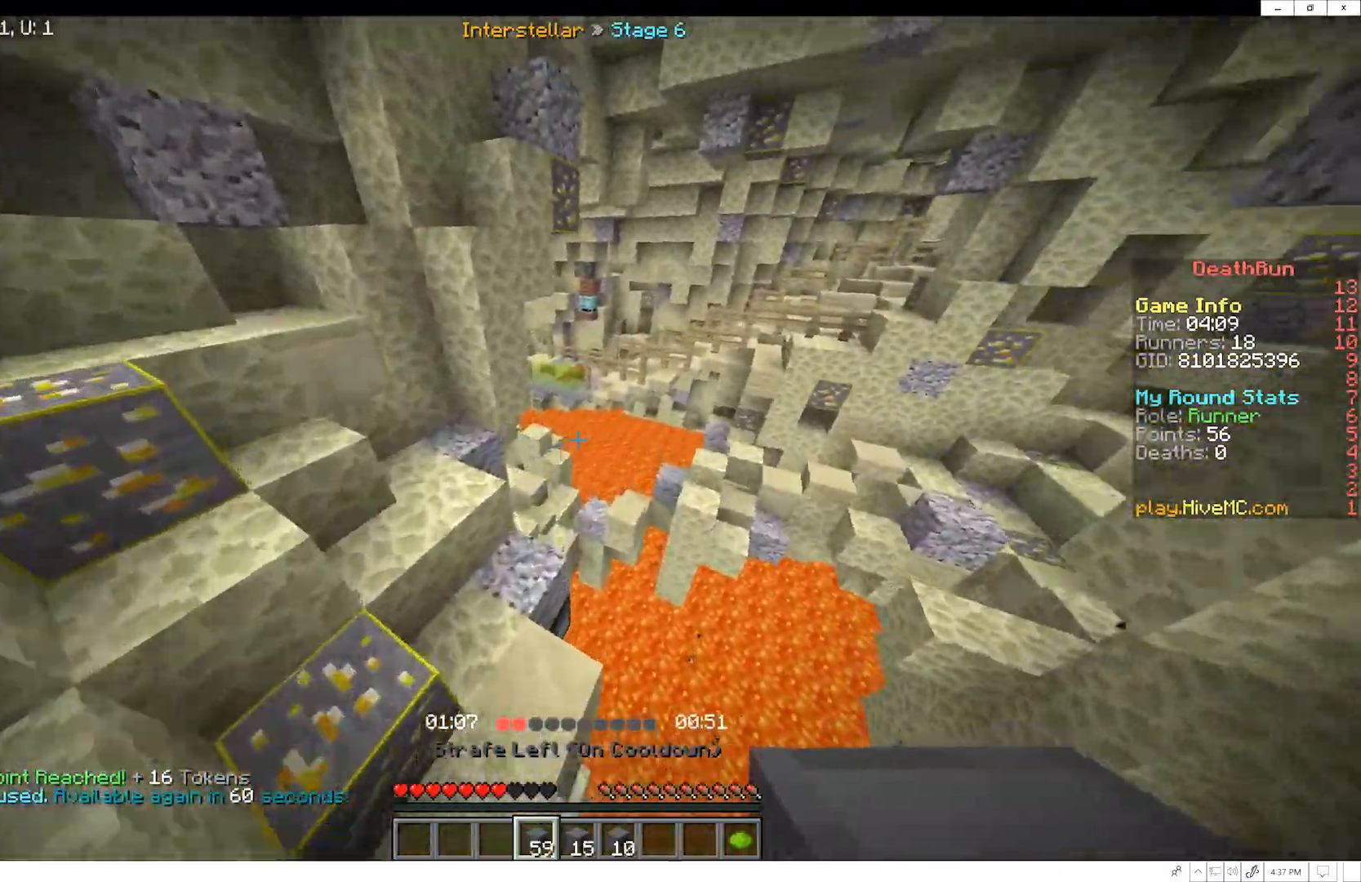
{"keys": ["w"], "mouse": [], "events": [[50, "a", "up"]]}
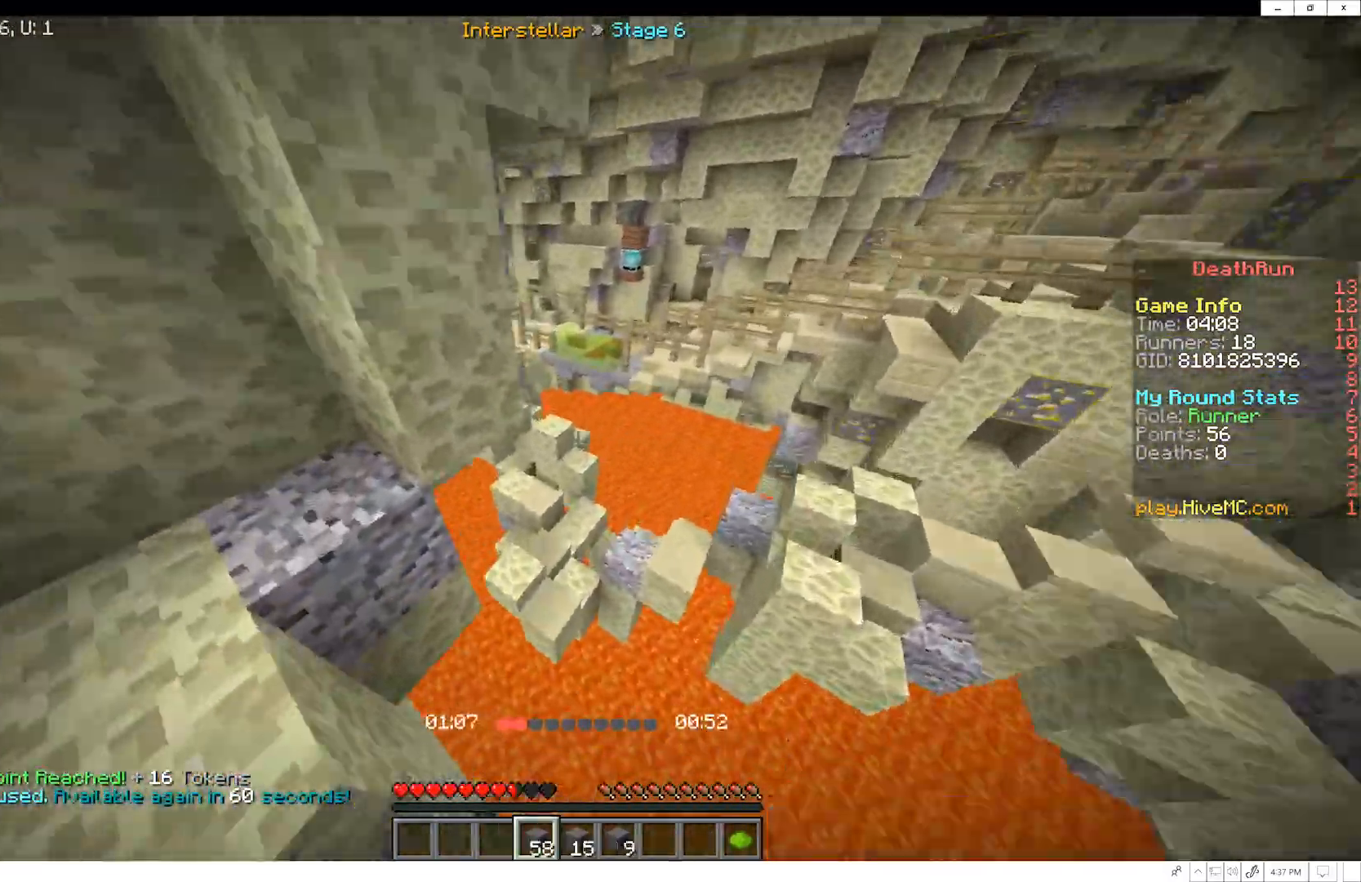
{"keys": ["w"], "mouse": [], "events": []}
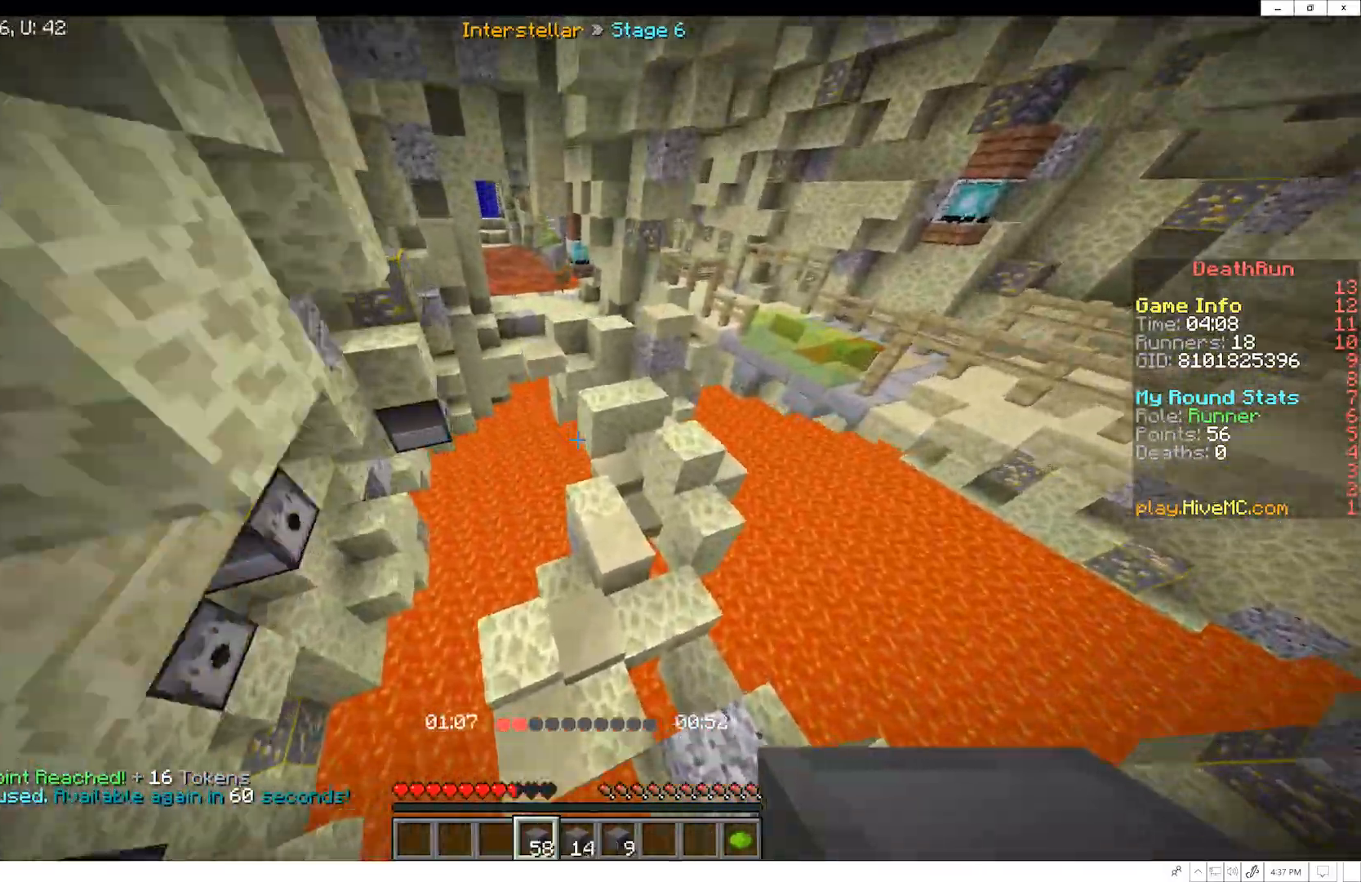
{"keys": ["w"], "mouse": [], "events": []}
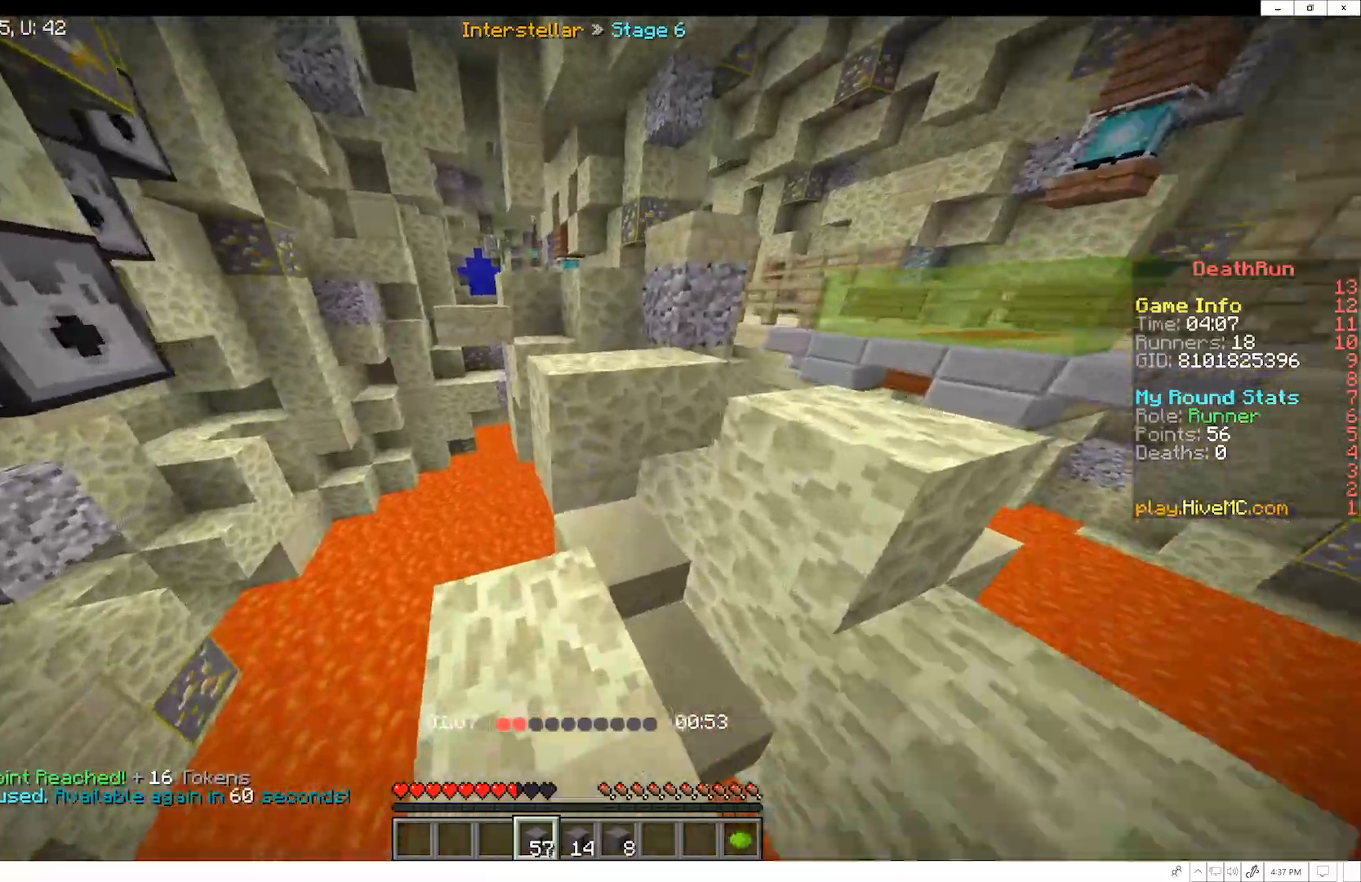
{"keys": ["w"], "mouse": [], "events": []}
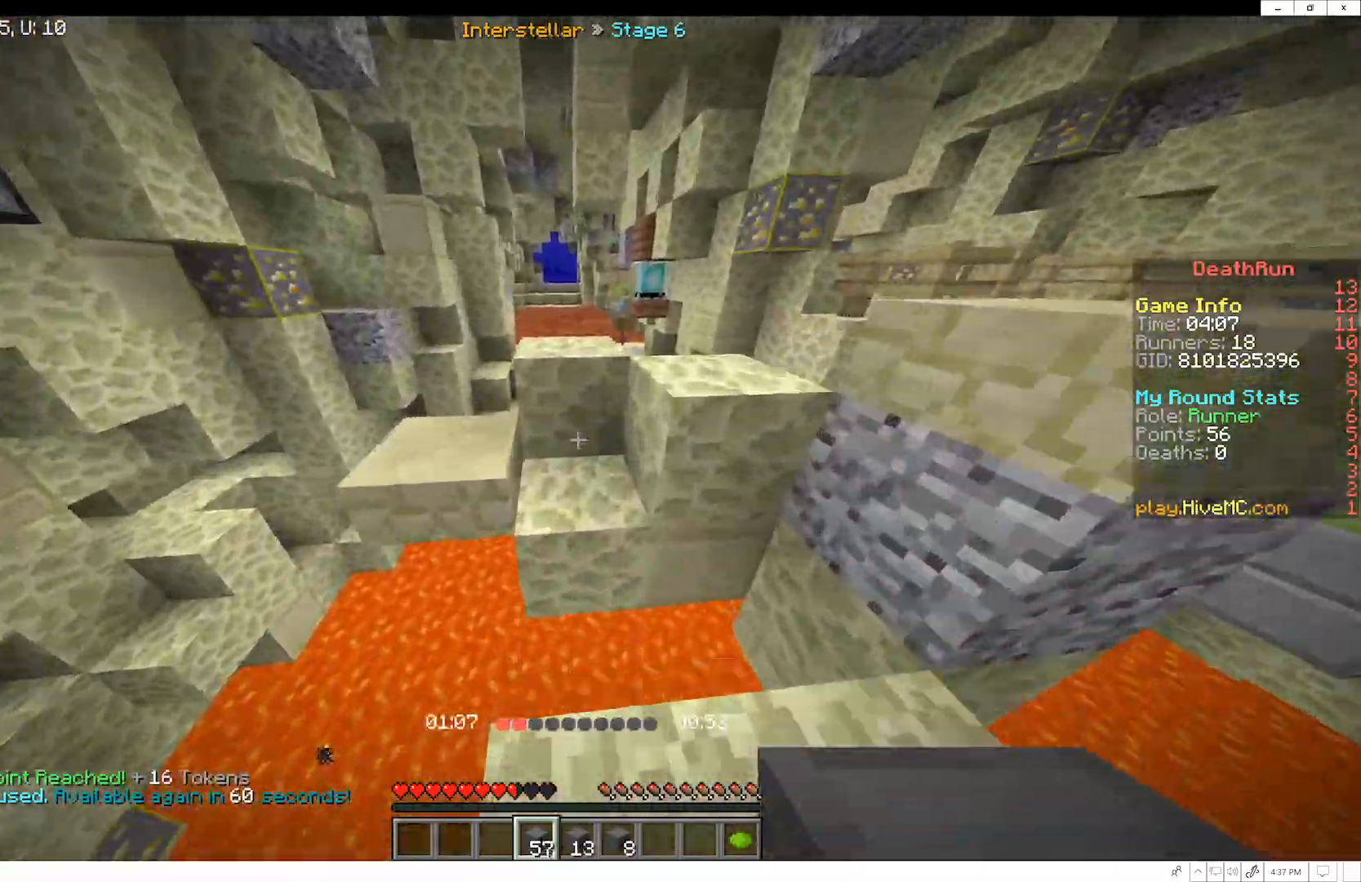
{"keys": ["a", "w"], "mouse": [], "events": [[167, "a", "down"]]}
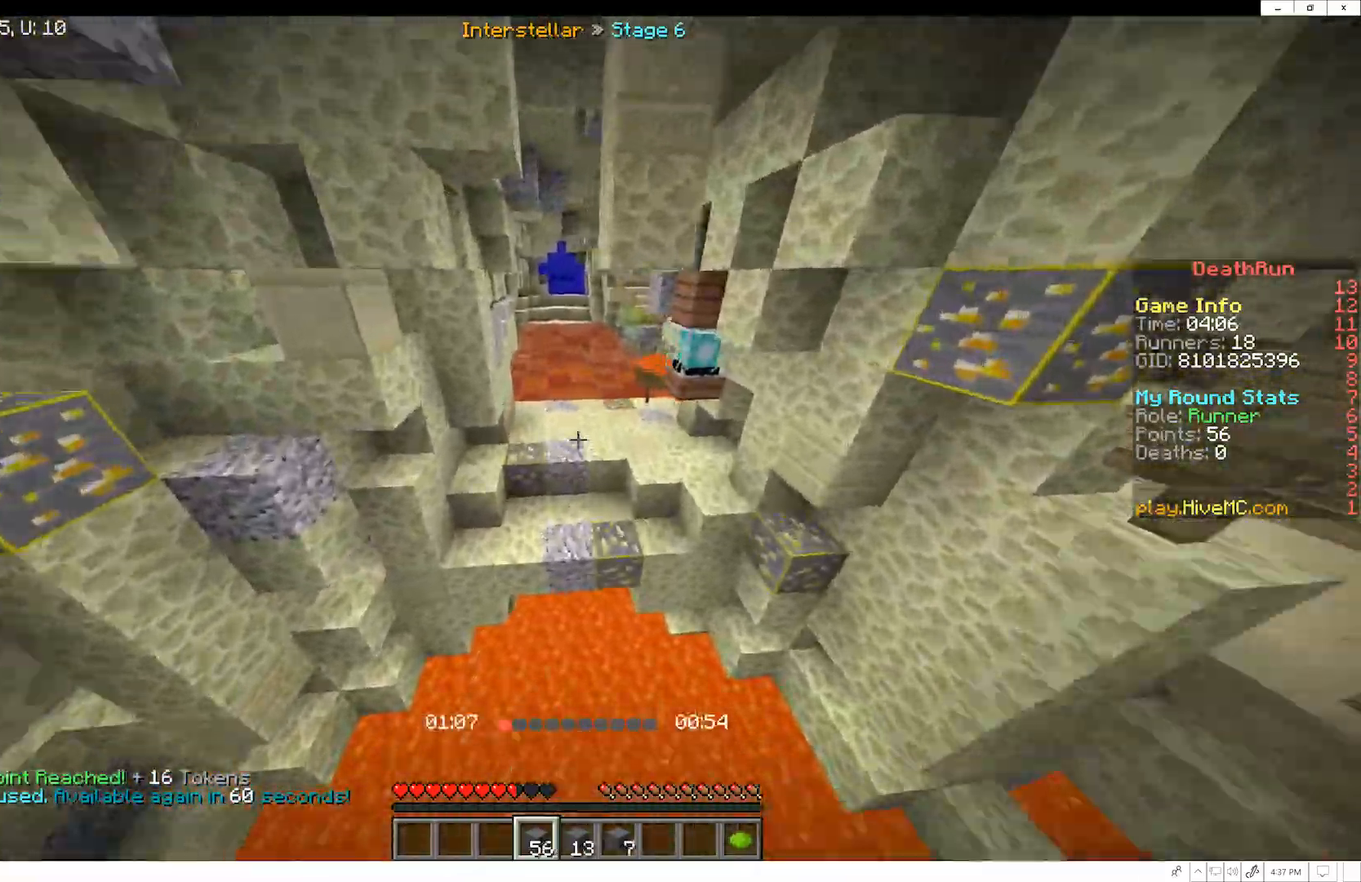
{"keys": ["d", "w"], "mouse": [], "events": [[200, "d", "down"], [300, "a", "up"]]}
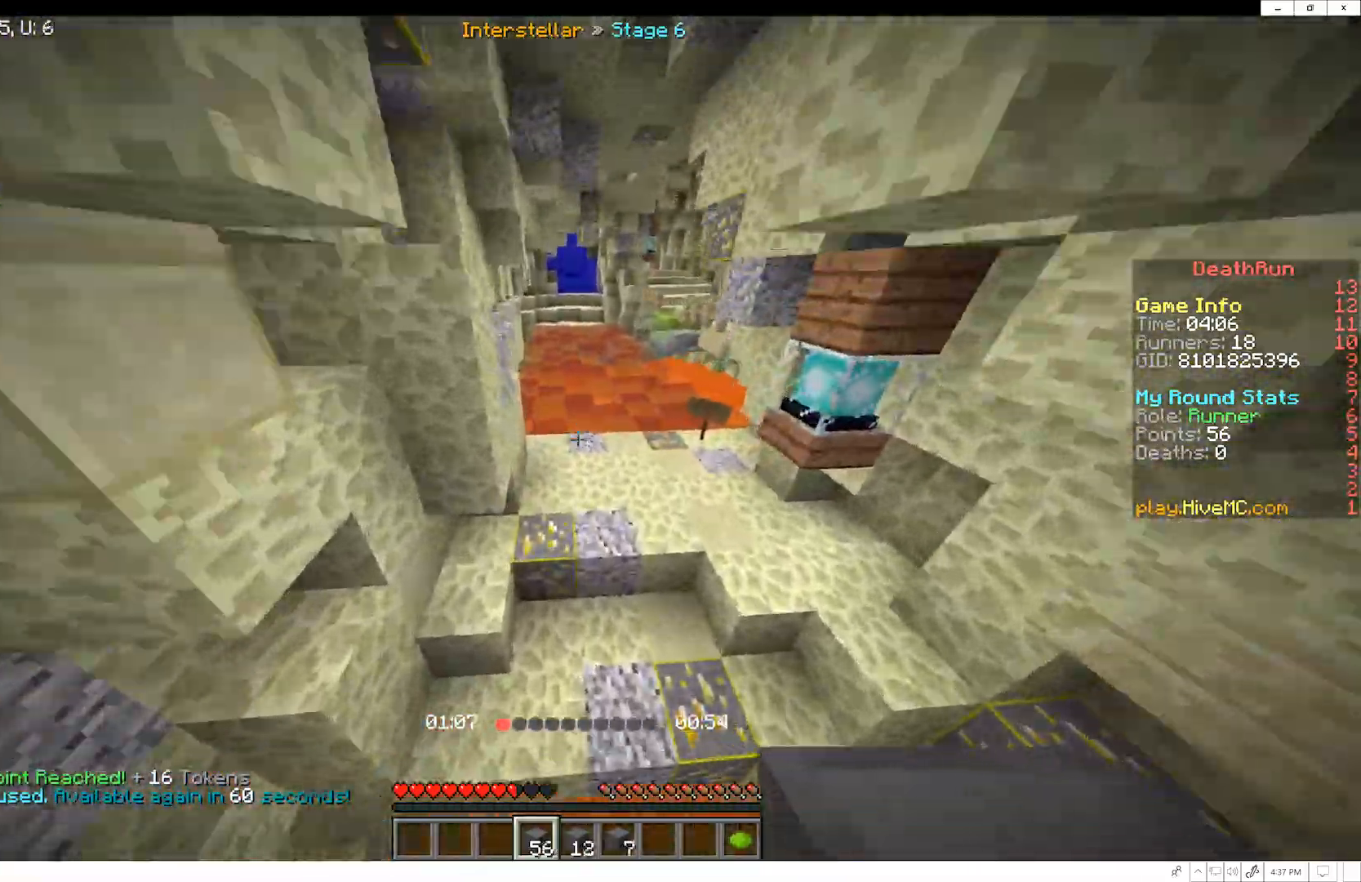
{"keys": ["w"], "mouse": [], "events": [[117, "d", "up"]]}
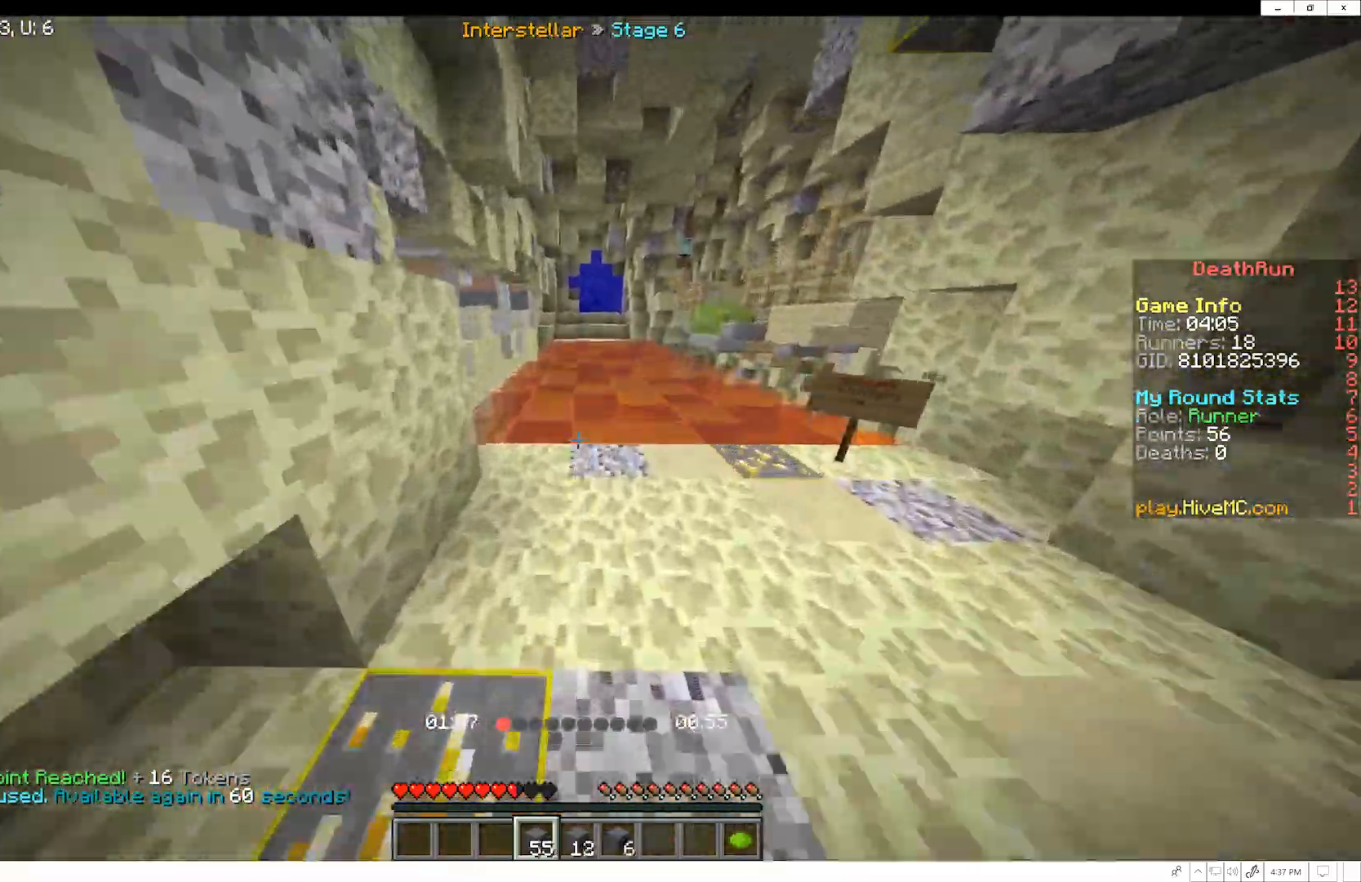
{"keys": ["w"], "mouse": [], "events": []}
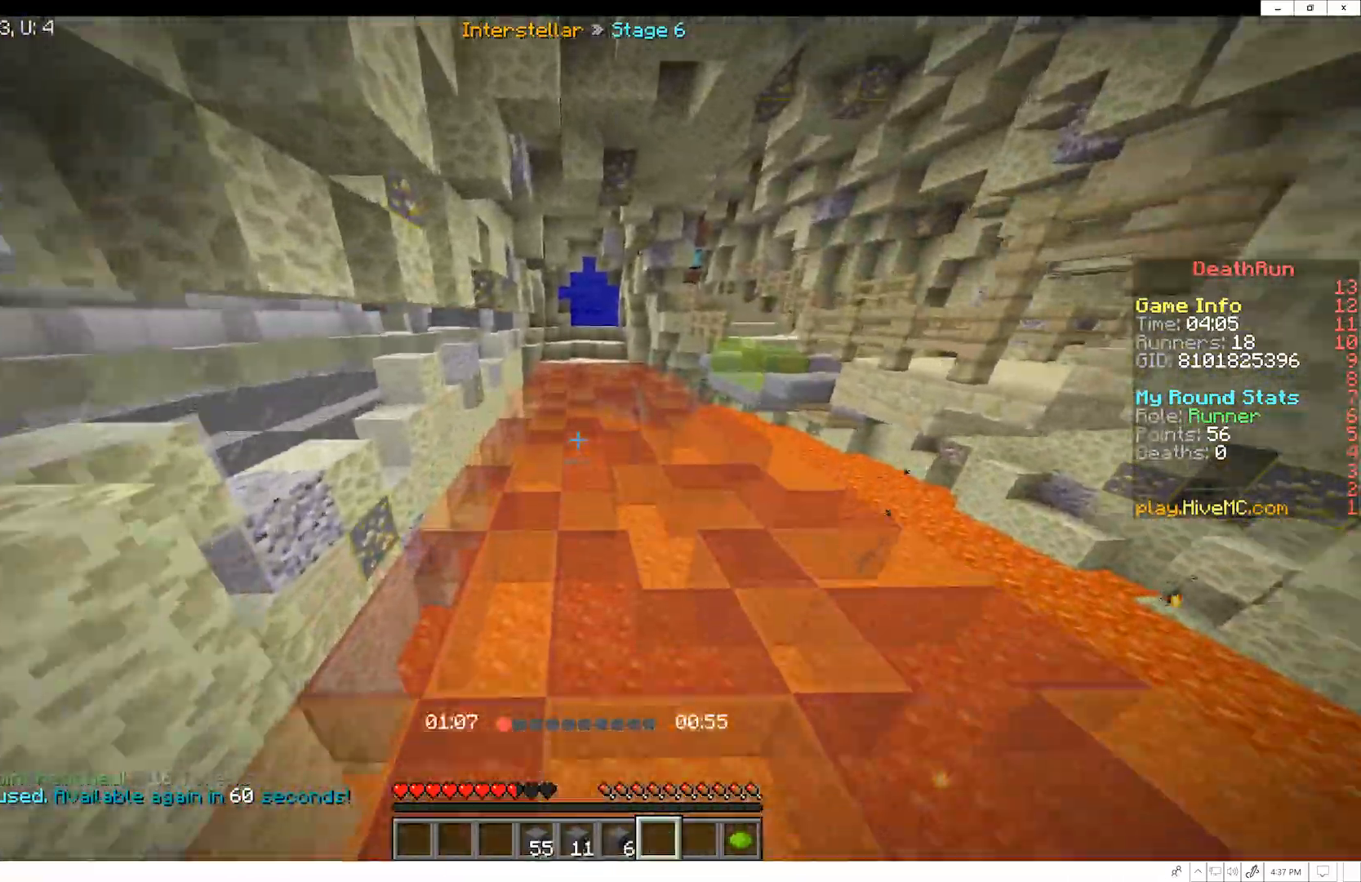
{"keys": ["w"], "mouse": [], "events": []}
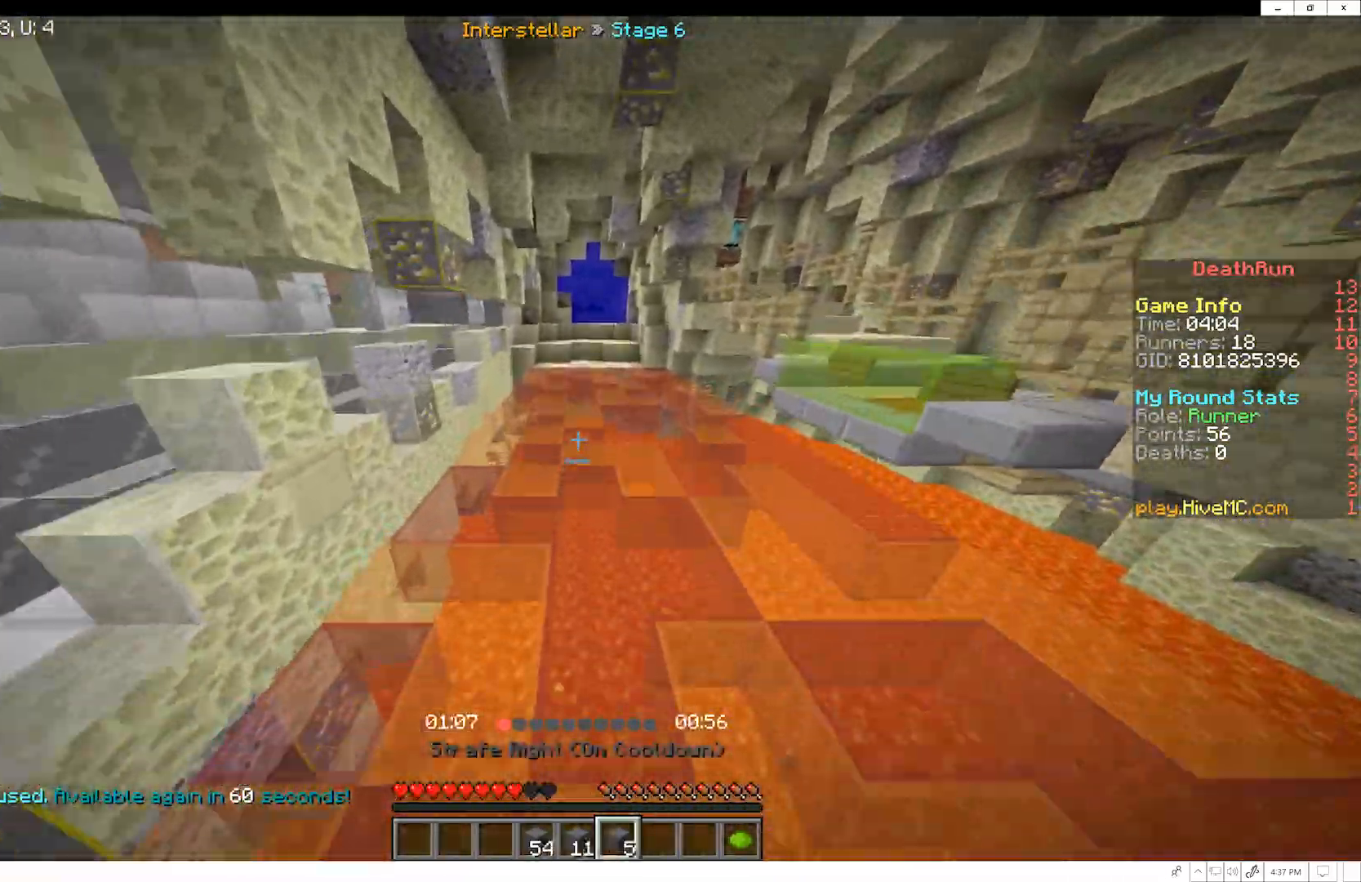
{"keys": ["w"], "mouse": [], "events": []}
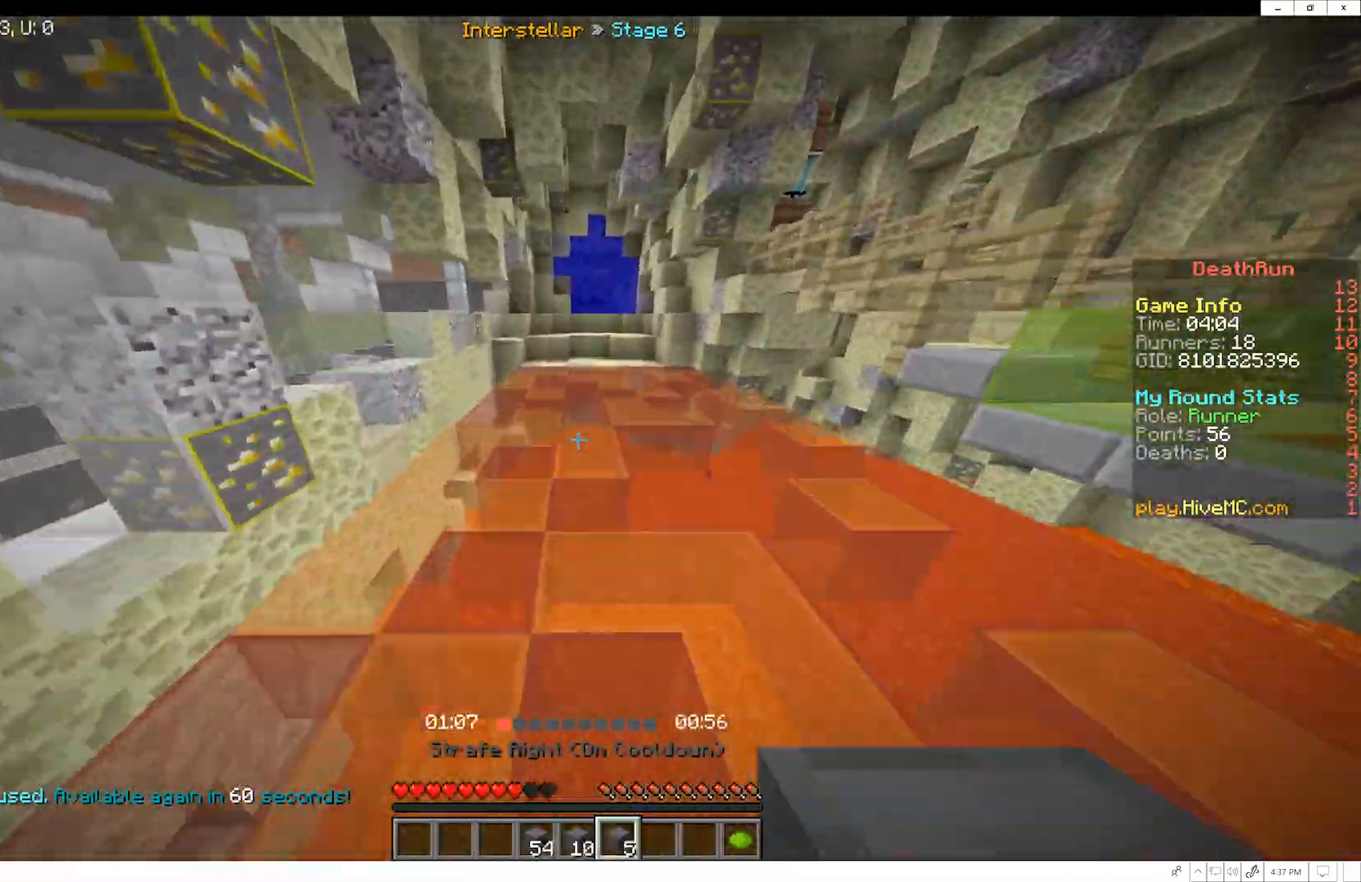
{"keys": ["w"], "mouse": [], "events": []}
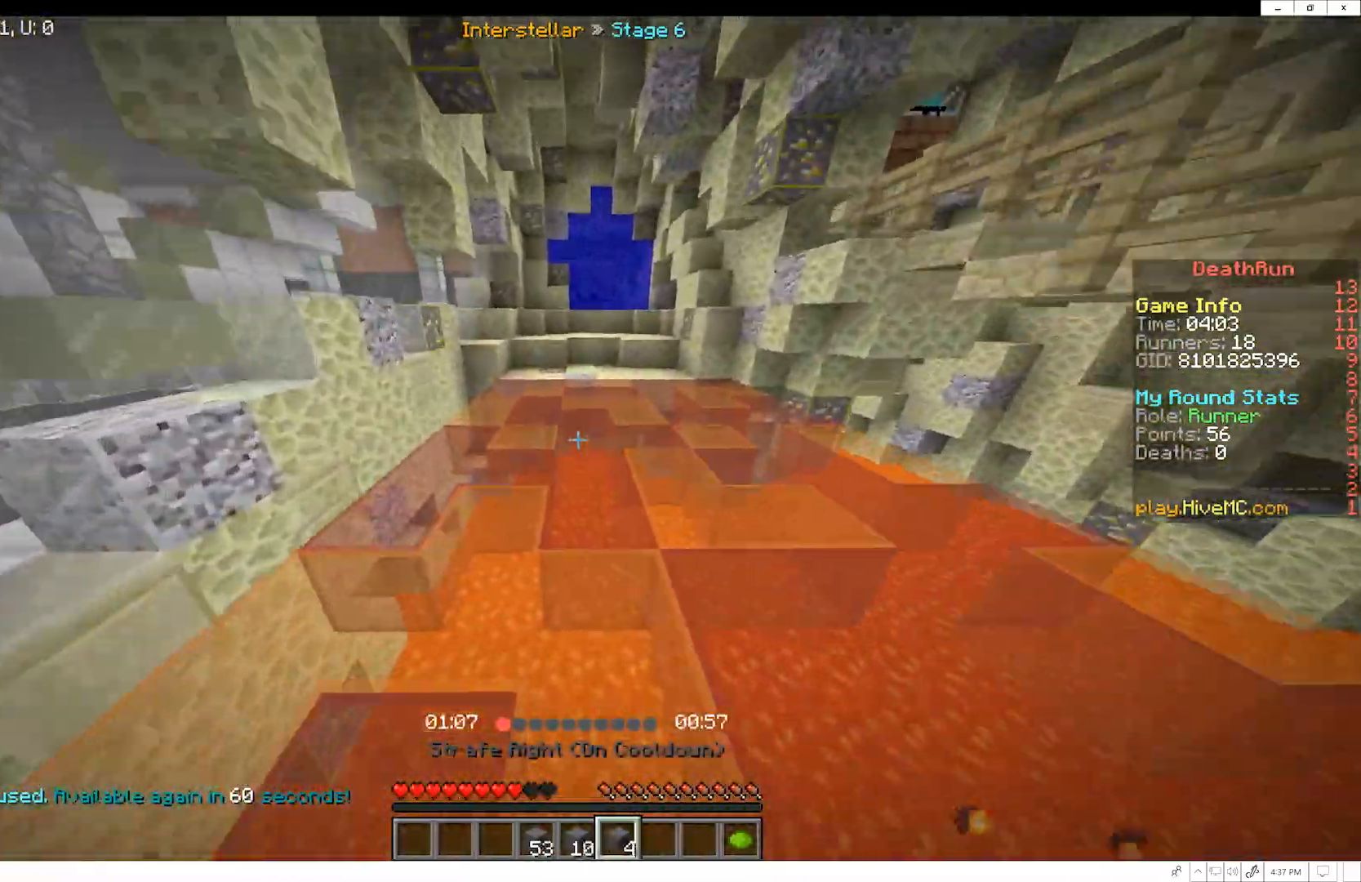
{"keys": ["w"], "mouse": [], "events": []}